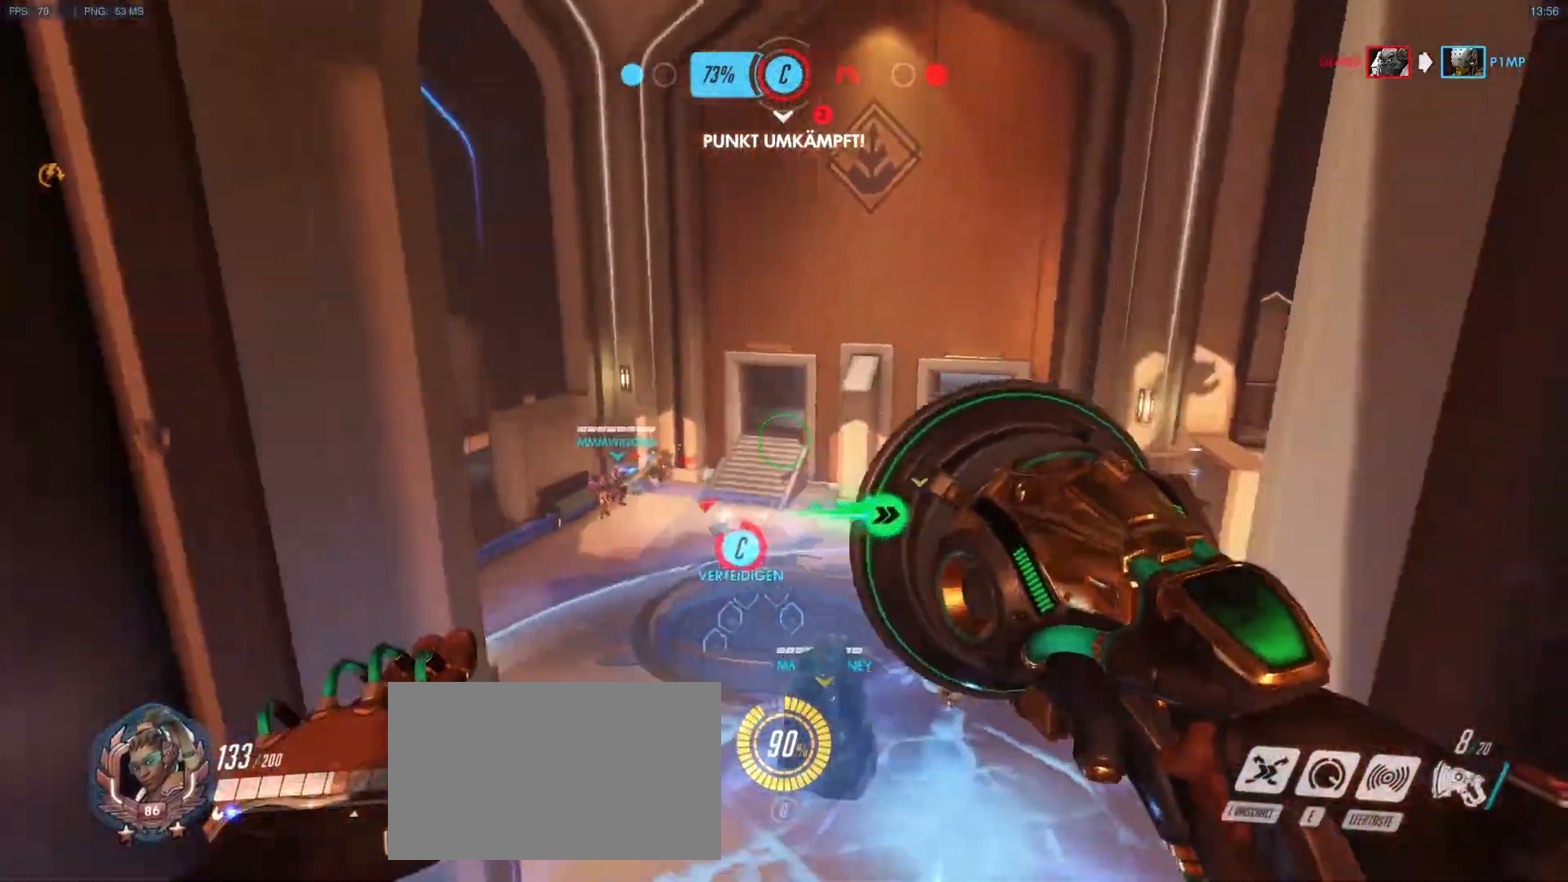
Gameplay with keyboard and mouse; each line is a JSON object with the keys and mouse buttons held at the frame after it. "events" lists presses ("down") and releases ("up") of "1", "2", "3", "4", "5", "a", "alt", "c", "caps_lock", "d", "e", "f", "g", "q", "r", "s", "shift", "space", "t", "tab", "v", "w", "x", "y", "mouse_left", "mouse_middle", "mouse_right", "mouse_mb4", "mouse_mb5", "mouse_wheel_up" and "mouse_wheel_down" between this image and that frame as [ms after this image, input, new state], when the widget could be followed in between. "mouse_left", "mouse_middle", "mouse_right", "mouse_mb4", "mouse_mb5", "mouse_wheel_up", "mouse_wheel_down" = the "left", "middle", "right", "mb4", "mb5", "wheel_up", "wheel_down" buttons of the "mouse" list. No other keys are recorded. Mouse movement is not recorded.
{"keys": ["a", "w"], "mouse": [], "events": [[17, "mouse_right", "up"], [117, "mouse_right", "down"], [167, "a", "up"], [300, "shift", "down"], [400, "mouse_right", "up"], [450, "a", "down"], [450, "shift", "up"]]}
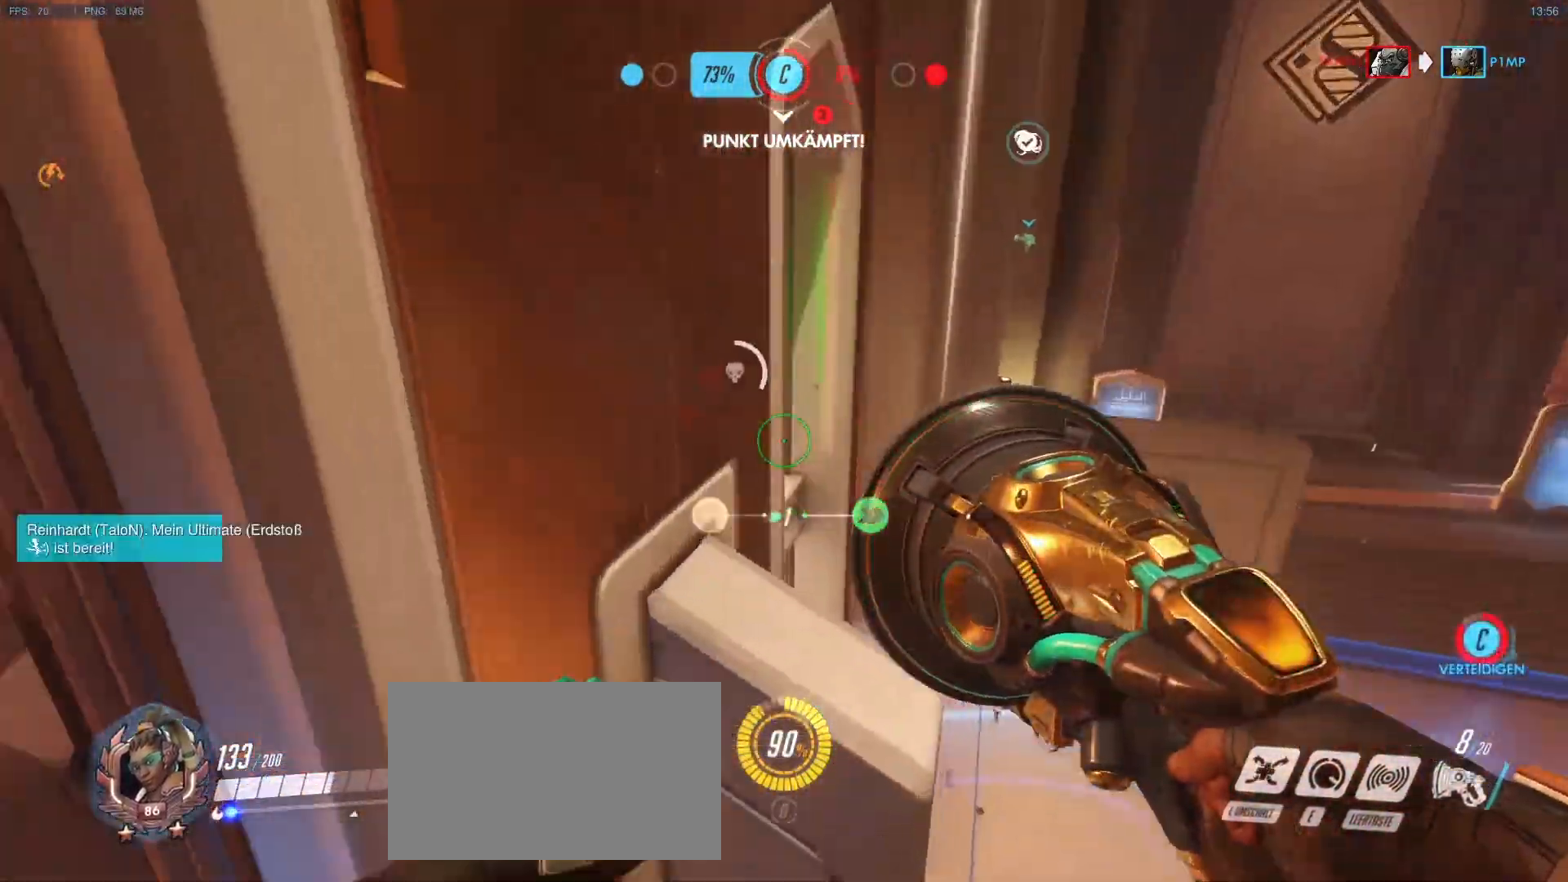
{"keys": ["w"], "mouse": [], "events": [[33, "mouse_right", "down"], [83, "e", "down"], [133, "mouse_right", "up"], [183, "e", "up"], [183, "mouse_right", "down"], [283, "mouse_right", "up"], [367, "mouse_right", "down"], [417, "a", "up"], [467, "mouse_right", "up"]]}
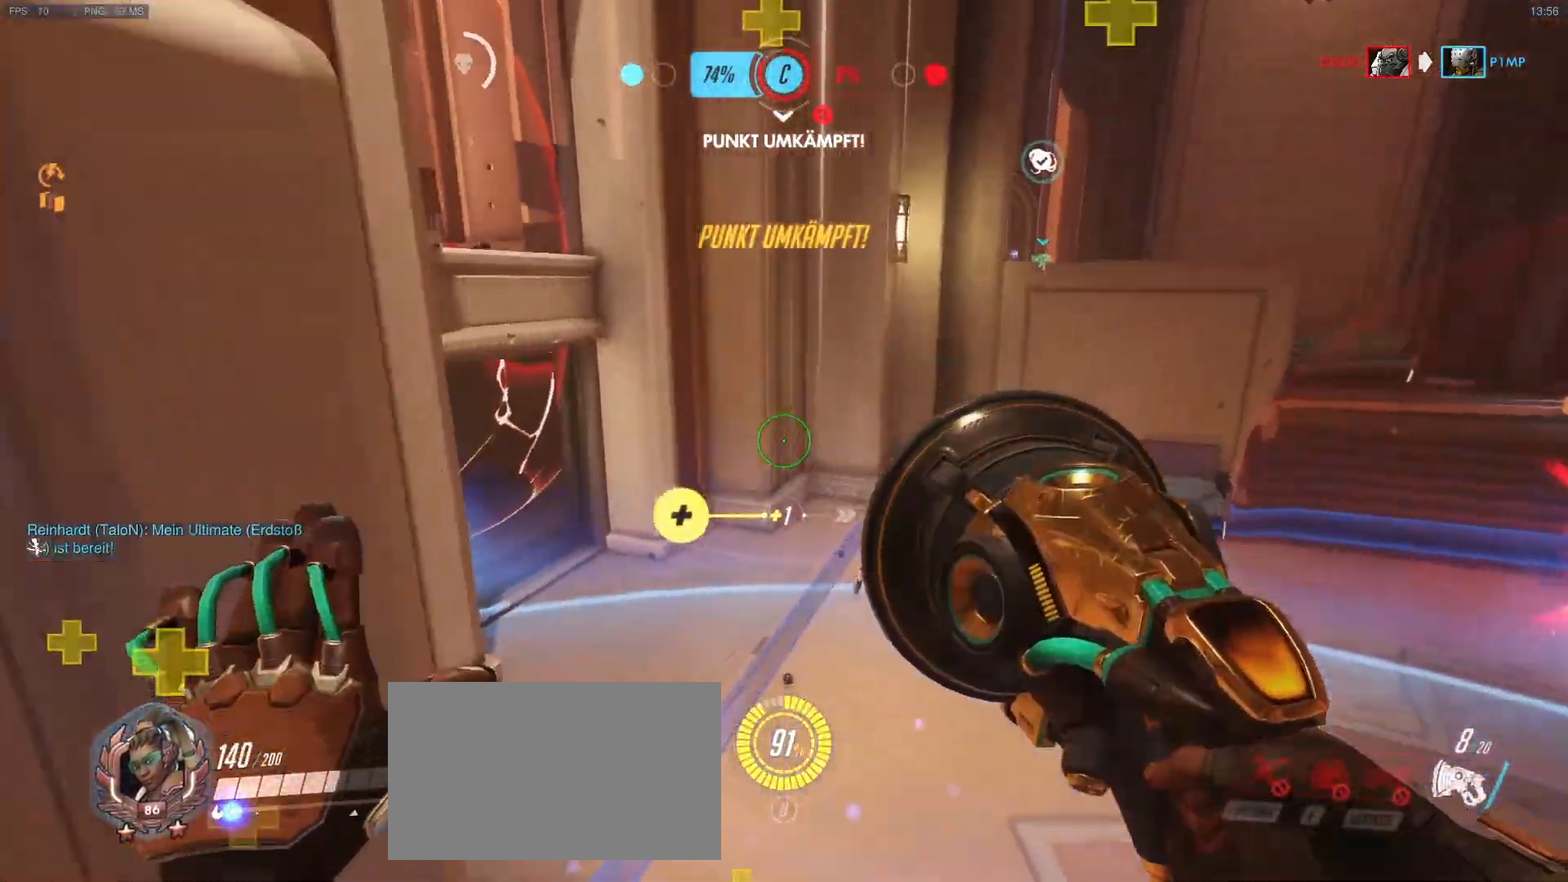
{"keys": ["d", "w"], "mouse": [], "events": [[17, "mouse_right", "down"], [50, "a", "down"], [100, "d", "down"], [100, "mouse_right", "up"], [150, "d", "up"], [483, "a", "up"], [483, "d", "down"]]}
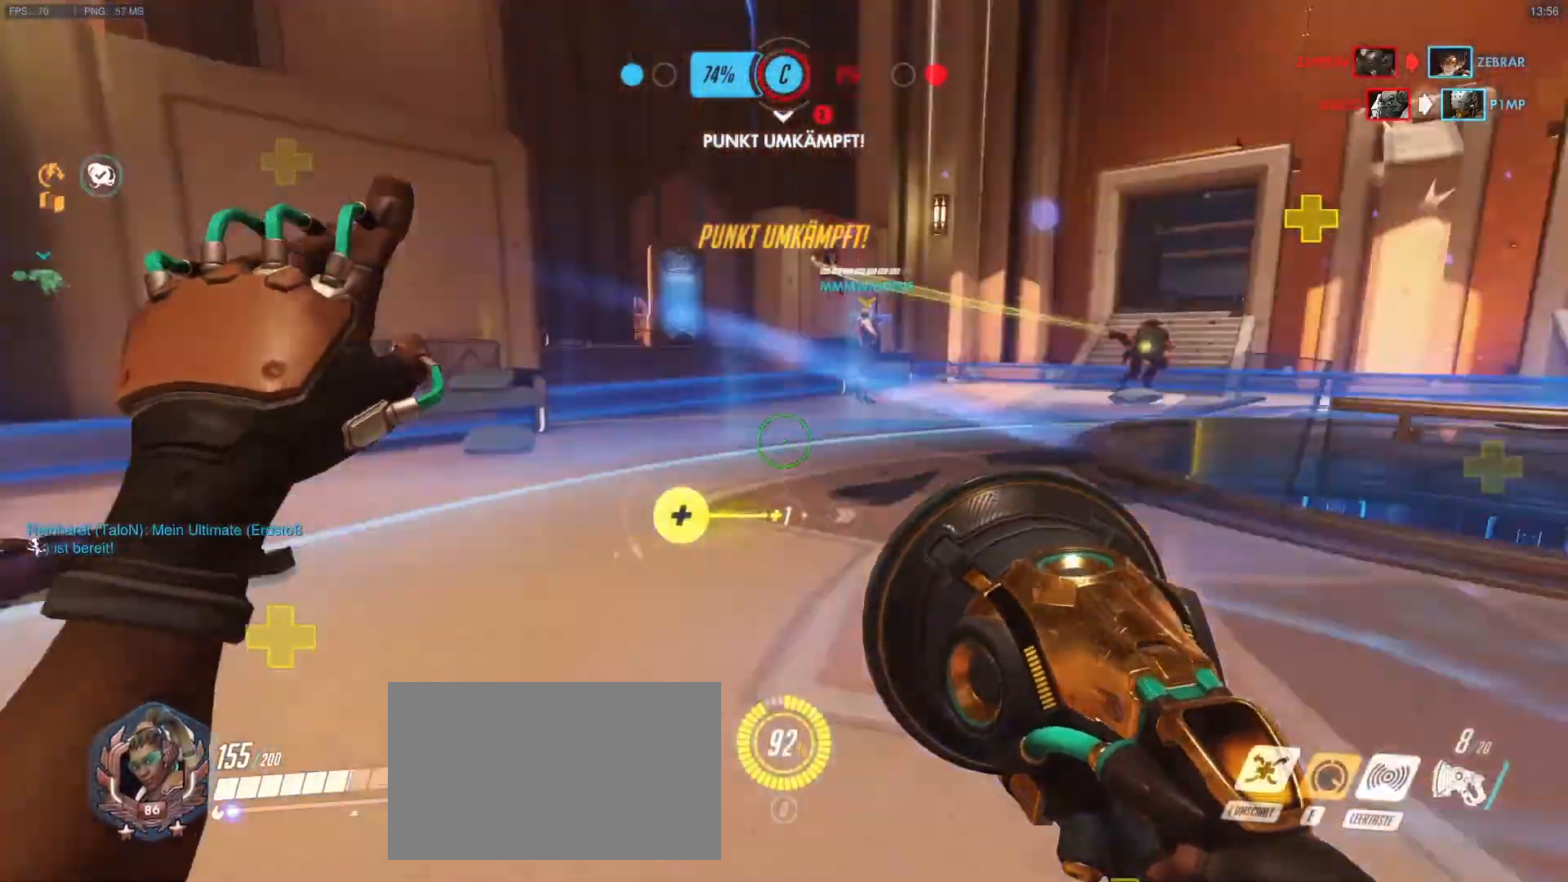
{"keys": ["a", "w"], "mouse": [], "events": [[67, "mouse_right", "down"], [117, "d", "up"], [167, "mouse_right", "up"], [217, "a", "down"]]}
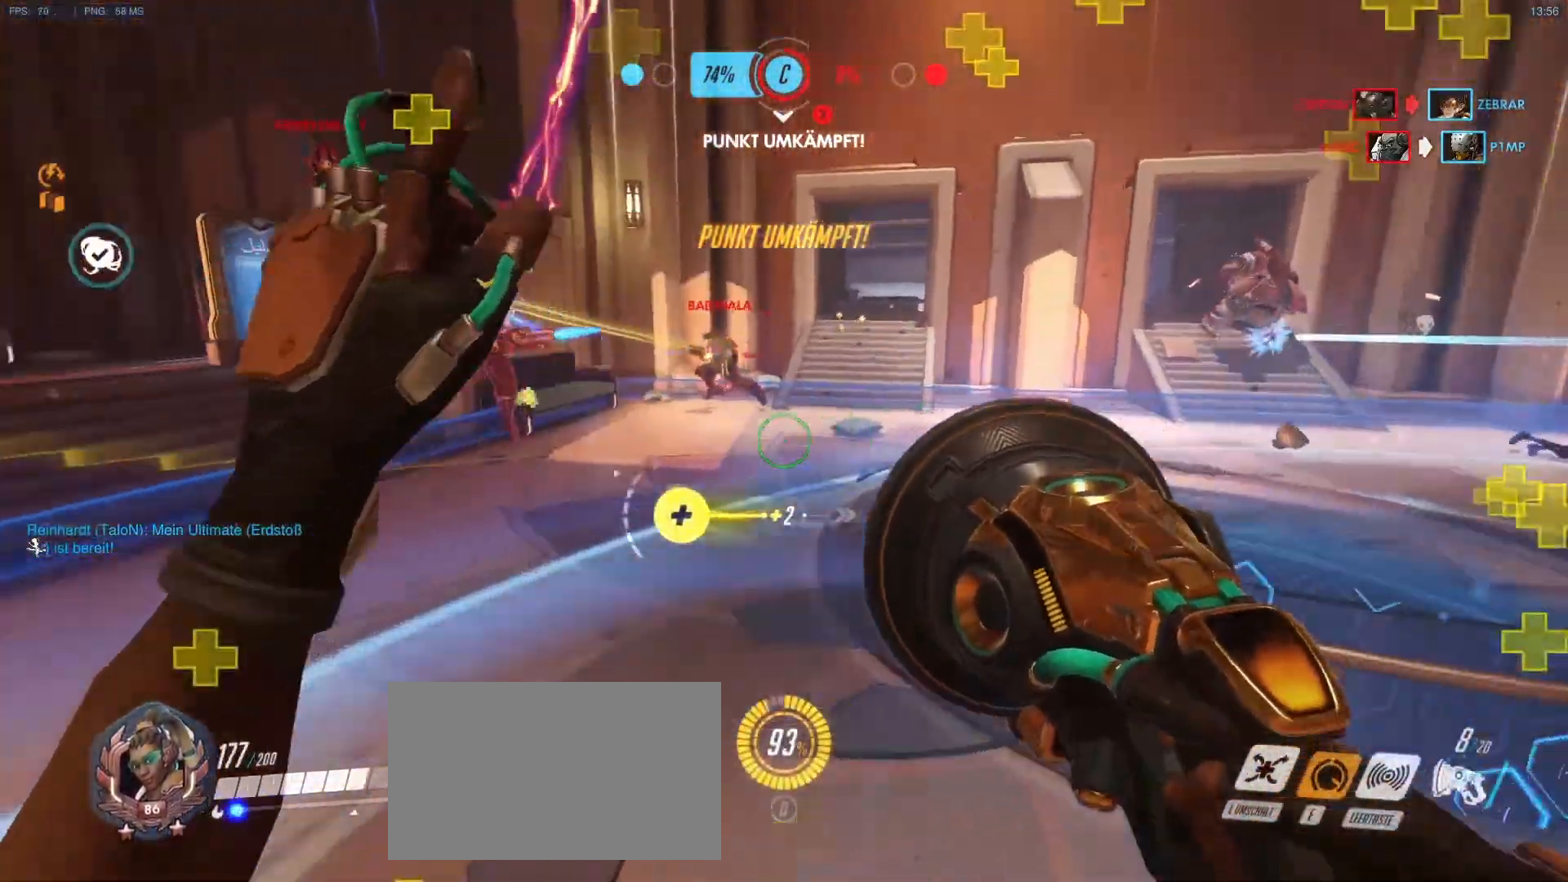
{"keys": ["w"], "mouse": [], "events": [[83, "a", "up"]]}
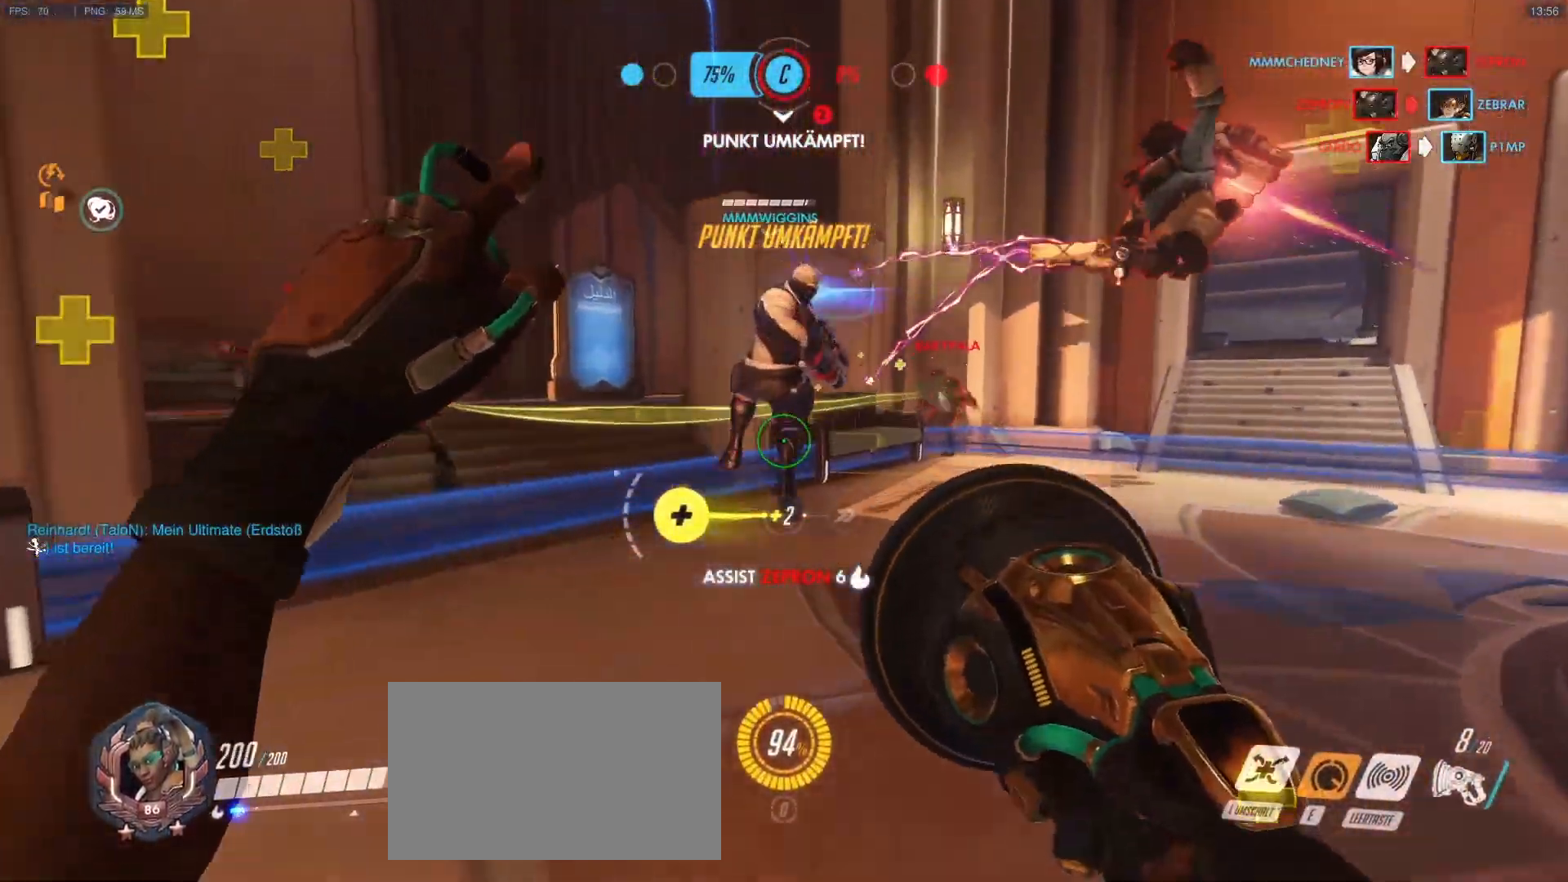
{"keys": ["a", "w"], "mouse": [], "events": [[17, "mouse_right", "down"], [150, "a", "down"], [483, "mouse_right", "up"]]}
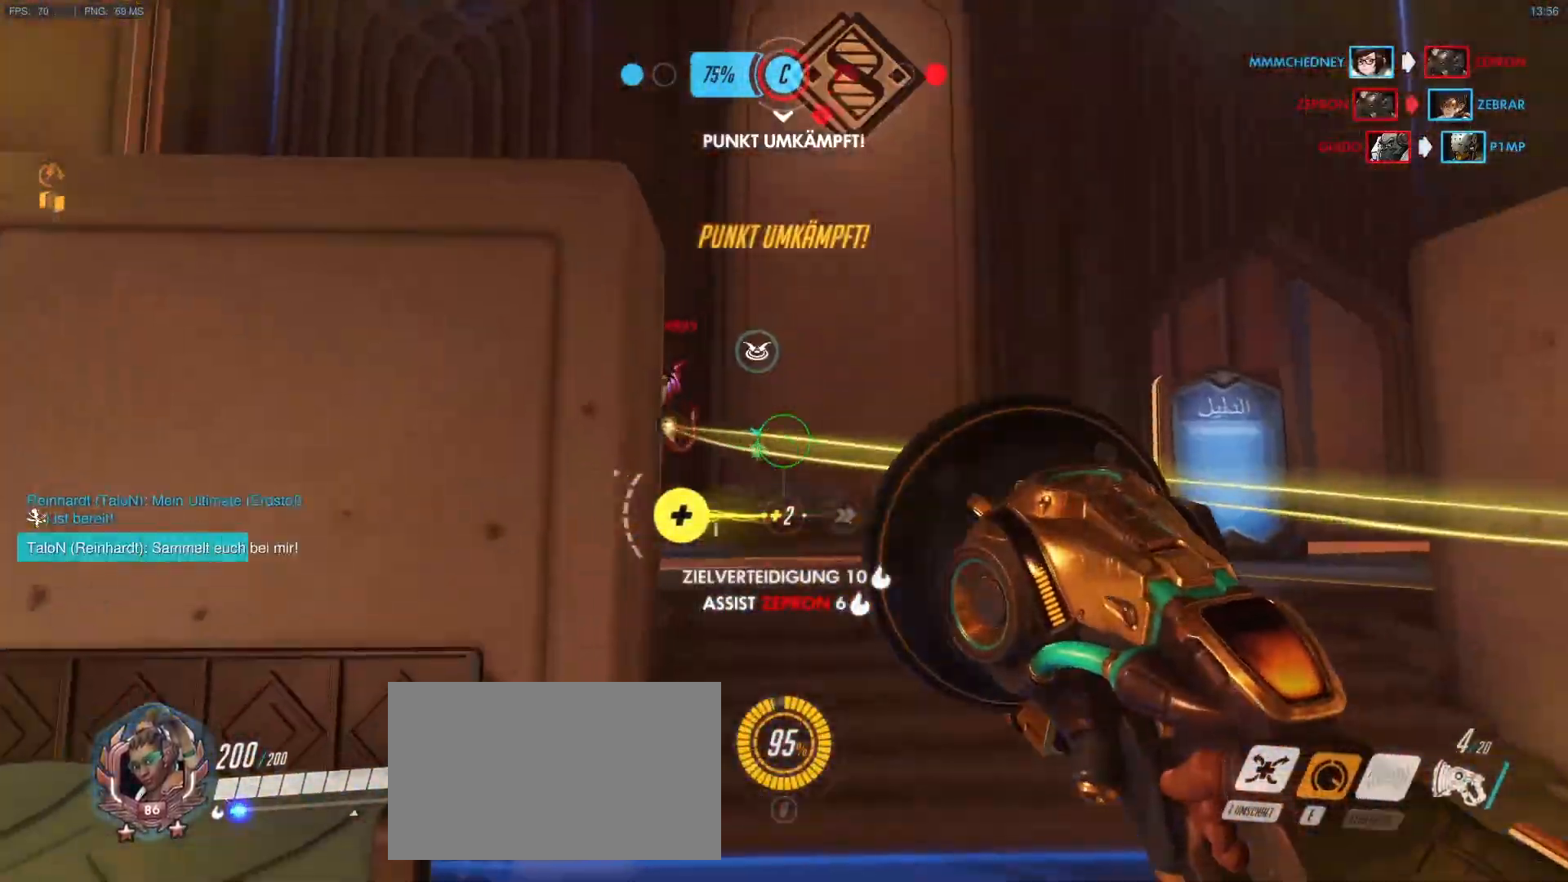
{"keys": ["a", "s"], "mouse": [], "events": [[17, "a", "up"], [17, "space", "down"], [17, "w", "up"], [67, "d", "down"], [117, "space", "up"], [217, "a", "down"], [267, "d", "up"], [300, "s", "down"], [350, "r", "down"], [500, "r", "up"]]}
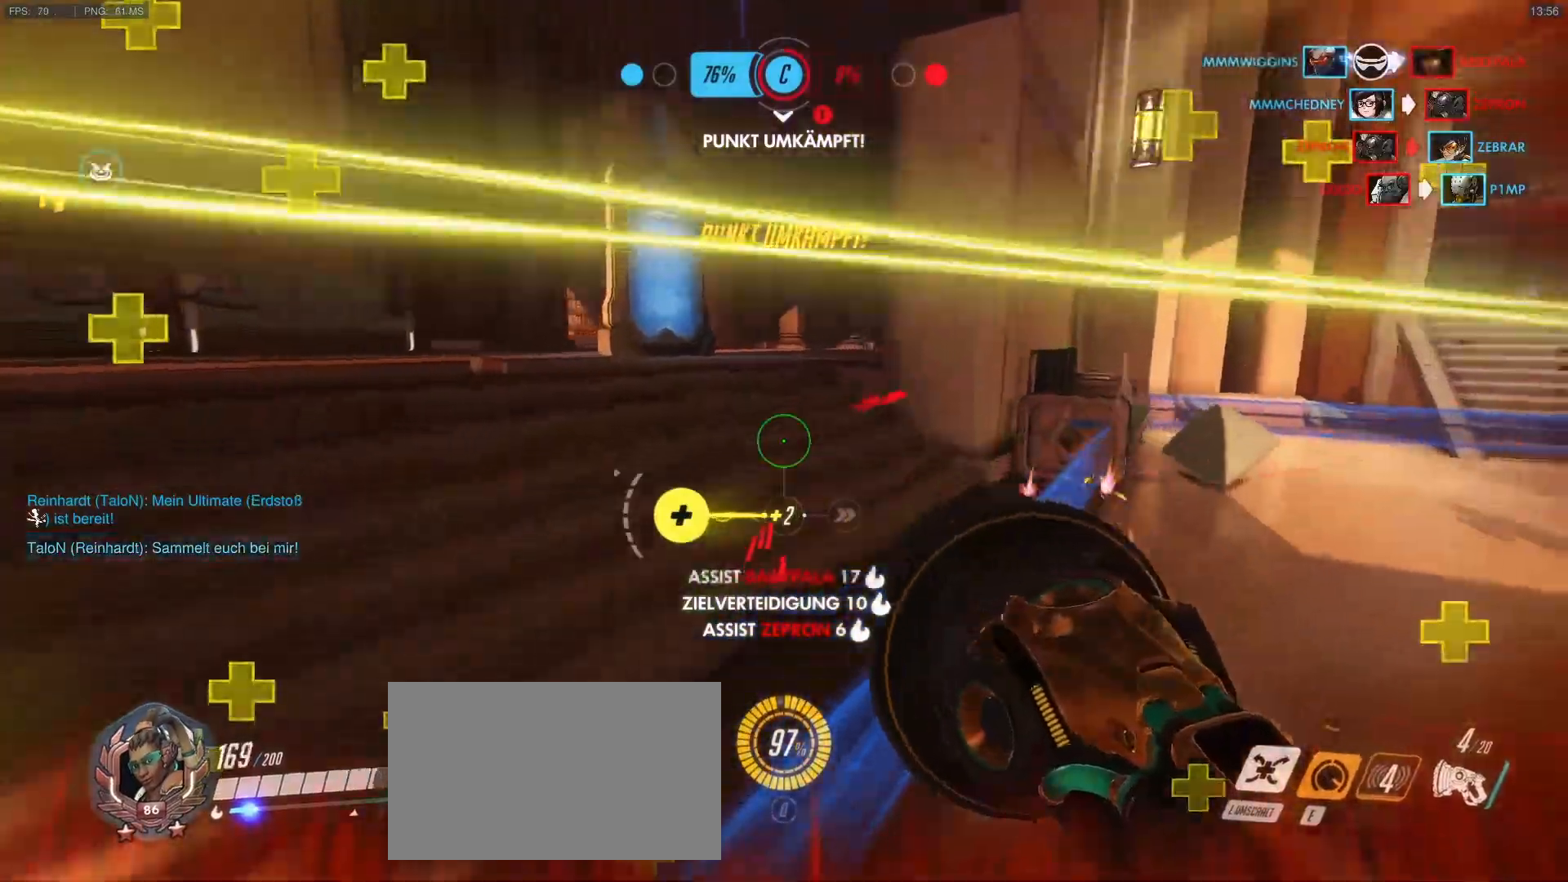
{"keys": ["d"], "mouse": ["right"], "events": [[83, "s", "up"], [133, "mouse_right", "down"], [233, "d", "down"], [233, "mouse_right", "up"], [267, "d", "up"], [317, "d", "down"], [317, "mouse_right", "down"], [367, "mouse_right", "up"], [417, "a", "up"], [467, "mouse_right", "down"]]}
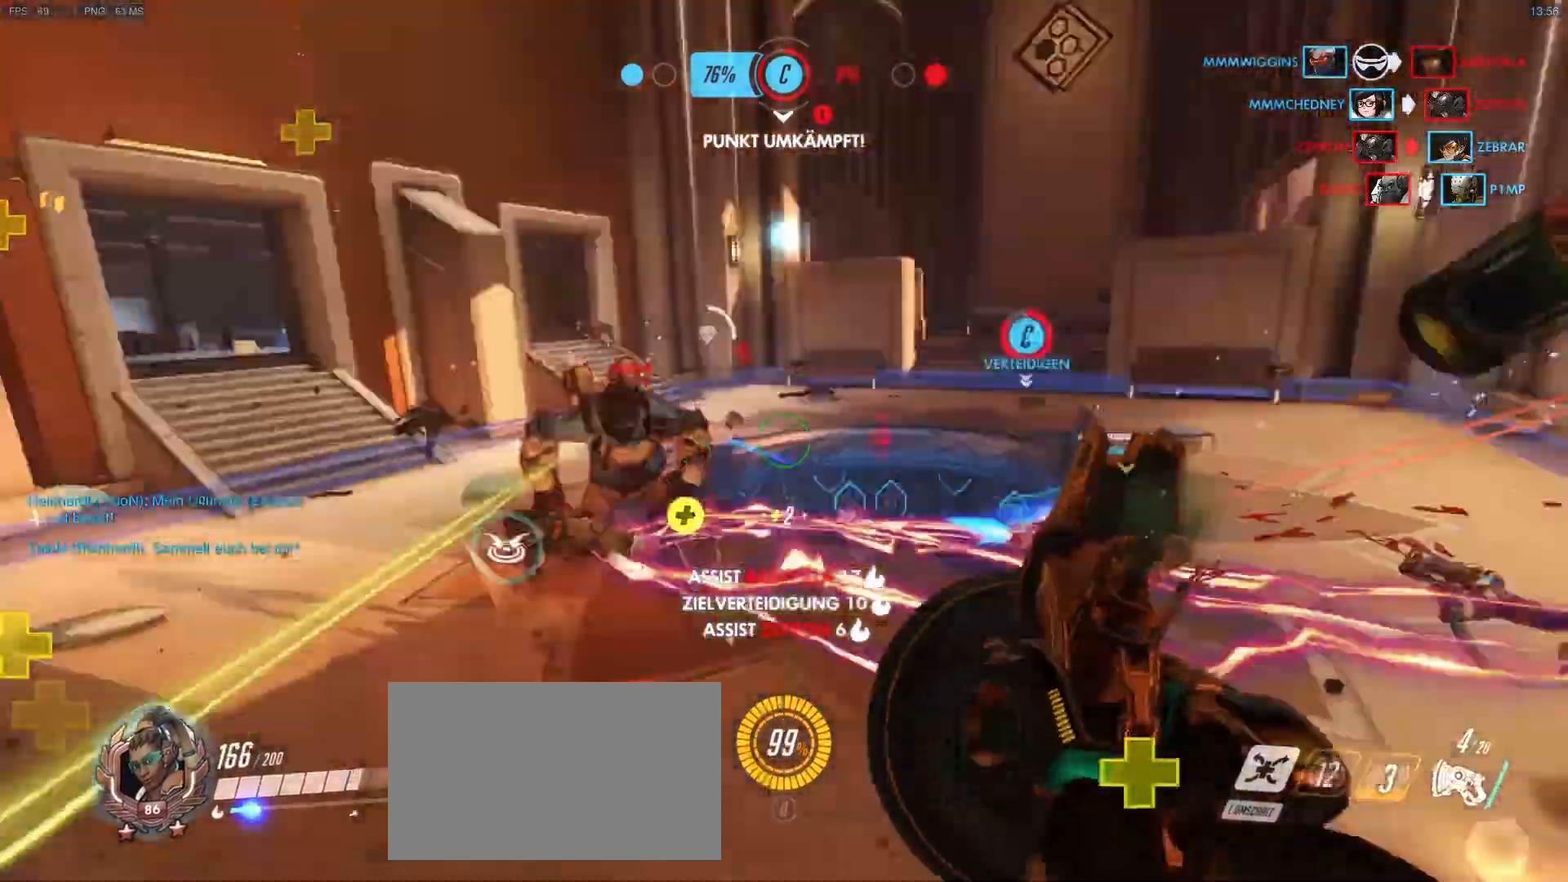
{"keys": ["a", "s"], "mouse": ["right"], "events": [[17, "w", "down"], [50, "mouse_right", "up"], [100, "a", "down"], [100, "mouse_right", "down"], [150, "d", "up"], [200, "mouse_right", "up"], [200, "w", "up"], [250, "d", "down"], [250, "mouse_right", "down"], [283, "s", "down"], [333, "mouse_right", "up"], [383, "d", "up"], [483, "mouse_right", "down"]]}
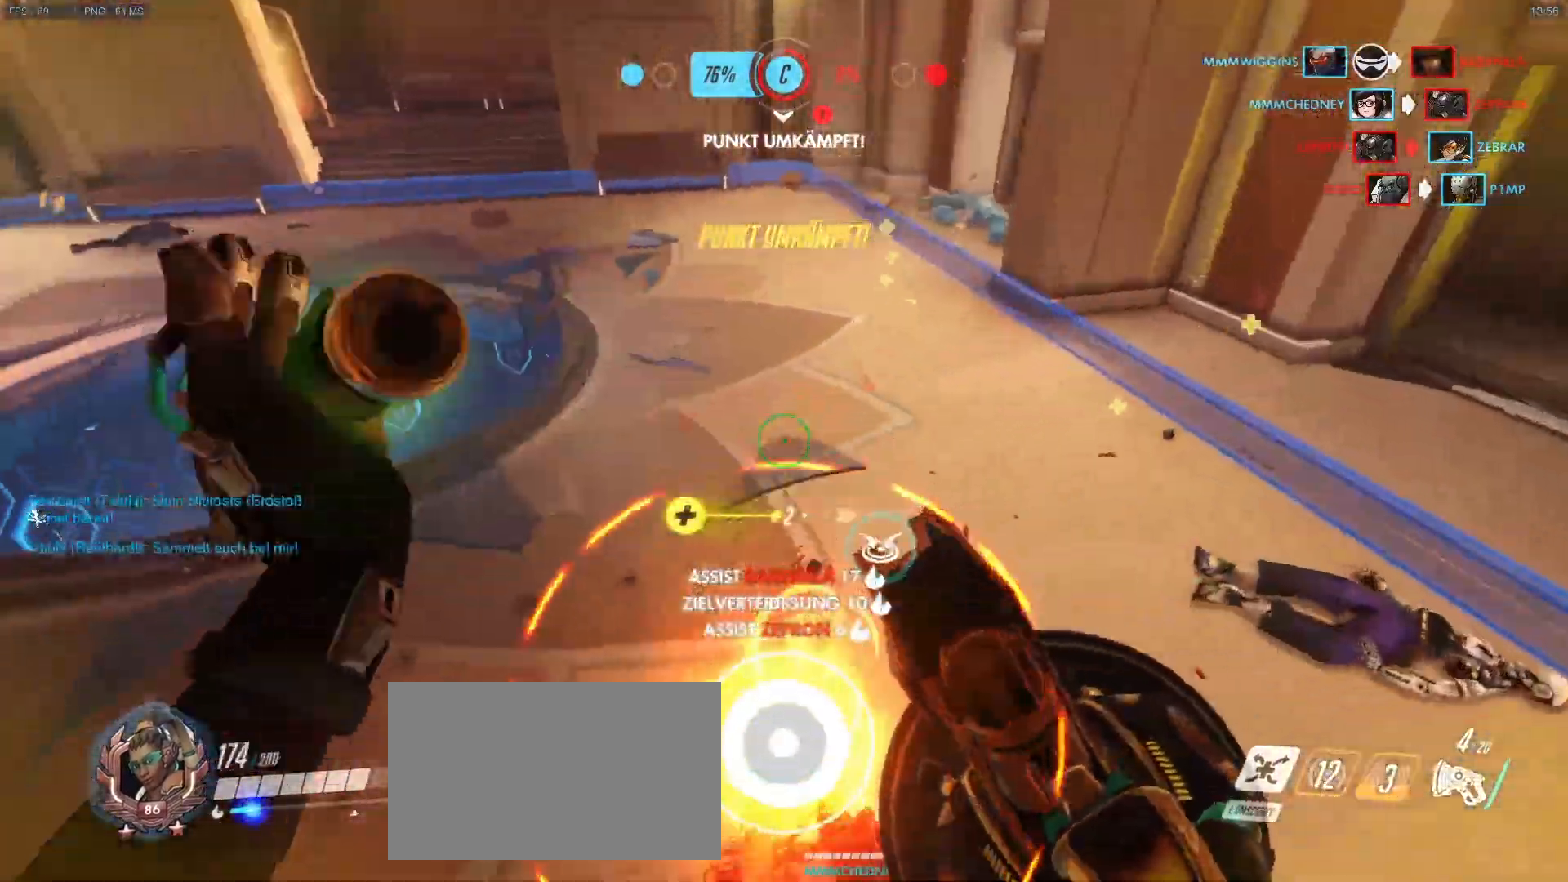
{"keys": ["d"], "mouse": [], "events": [[67, "d", "down"], [67, "mouse_right", "up"], [117, "mouse_left", "down"], [217, "a", "up"], [300, "s", "up"], [350, "mouse_left", "up"]]}
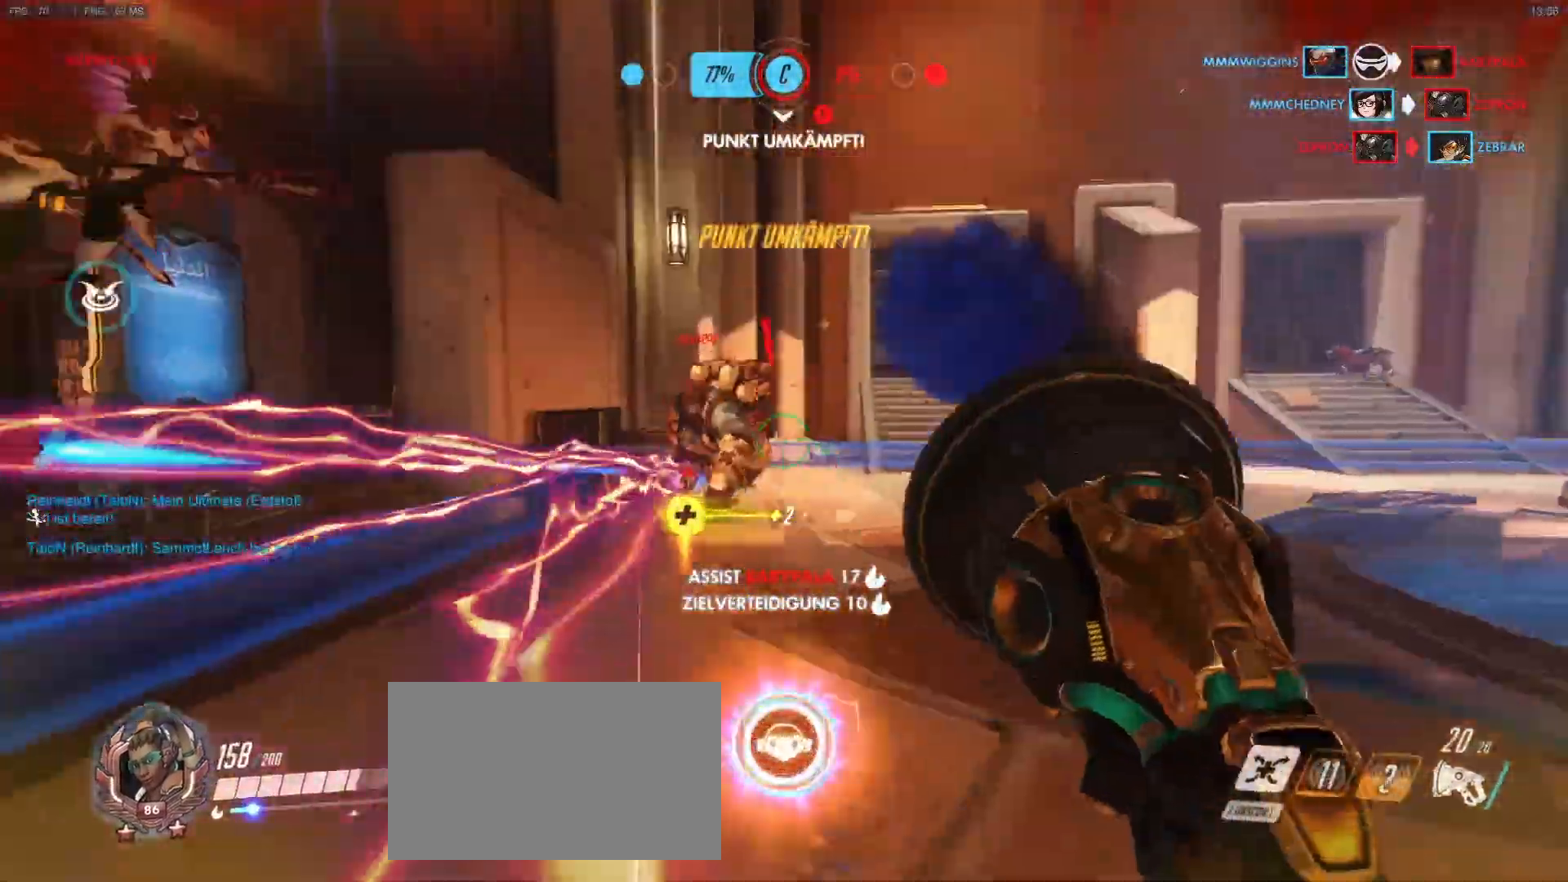
{"keys": ["a", "w"], "mouse": [], "events": [[33, "q", "down"], [133, "q", "up"], [183, "a", "down"], [233, "d", "up"], [417, "w", "down"]]}
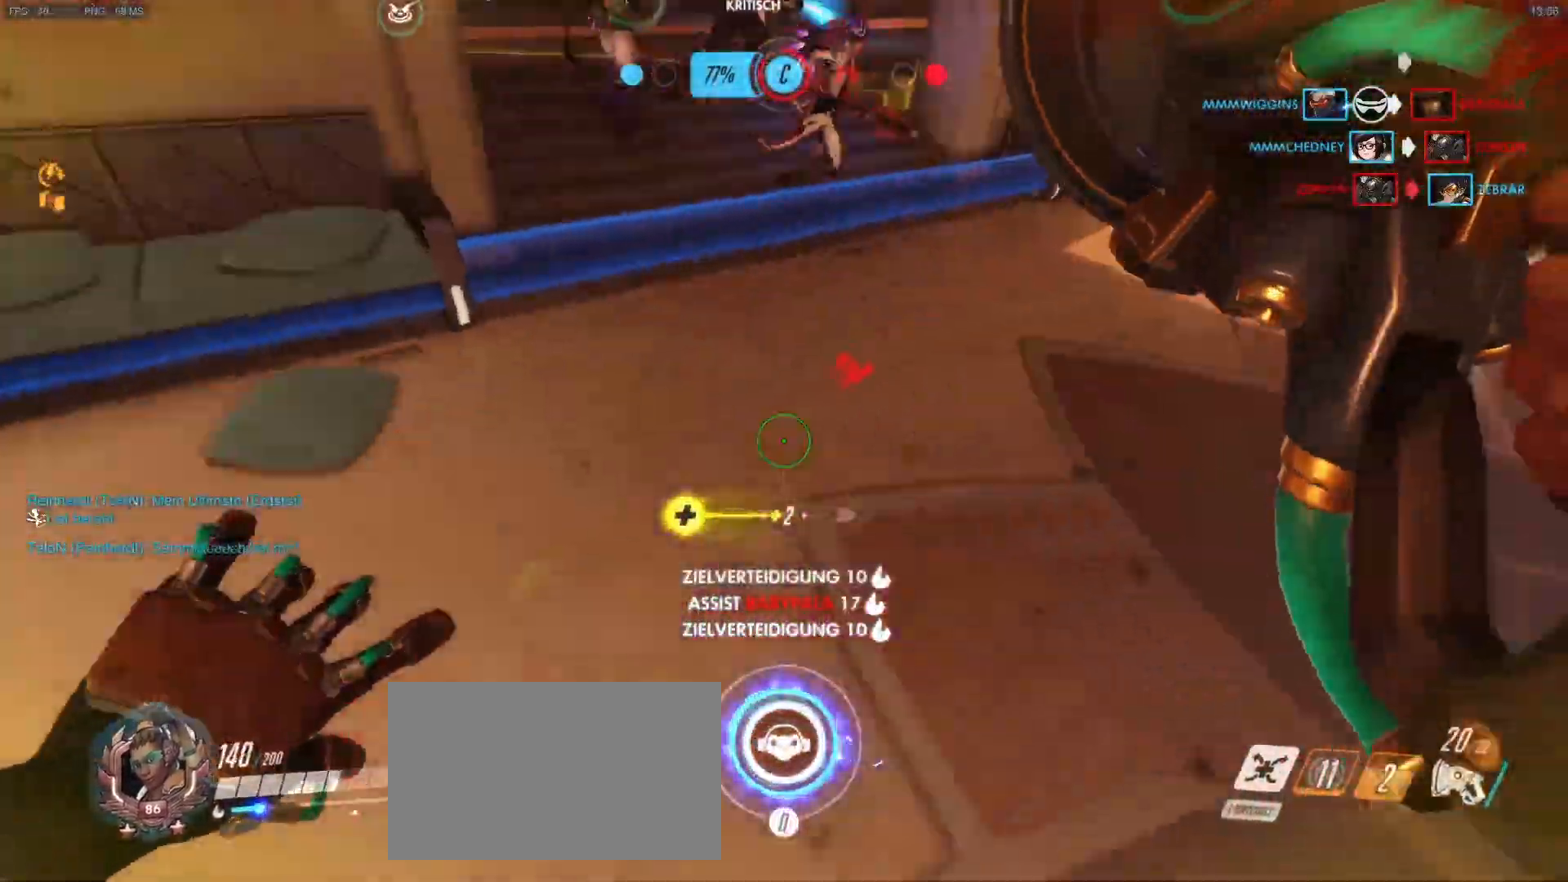
{"keys": ["d", "w"], "mouse": [], "events": [[250, "a", "up"], [433, "d", "down"]]}
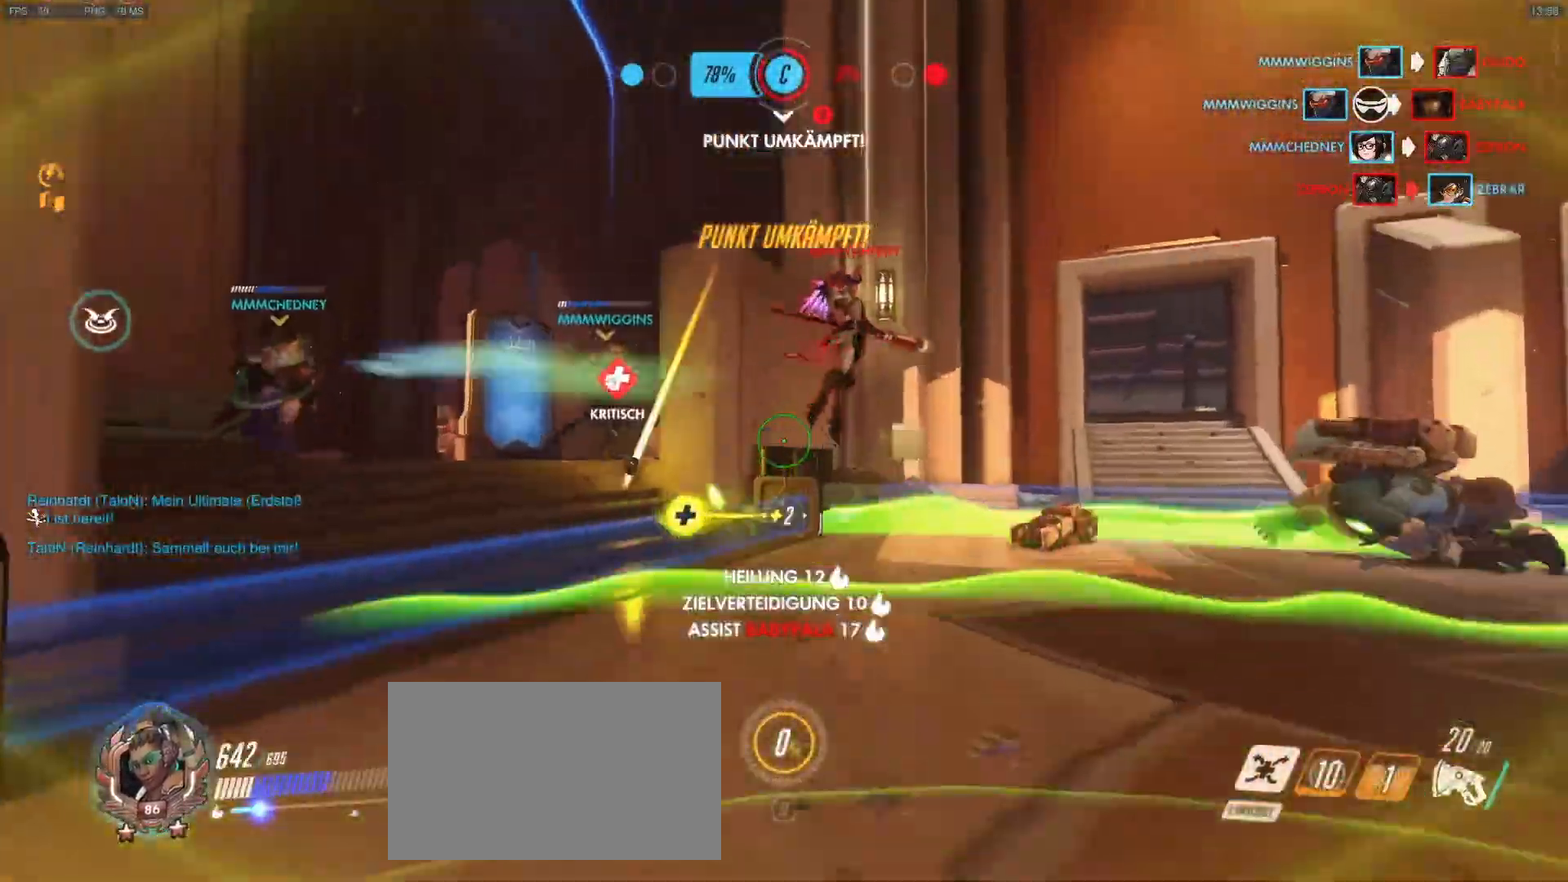
{"keys": ["a", "w"], "mouse": [], "events": [[67, "d", "up"], [267, "a", "down"]]}
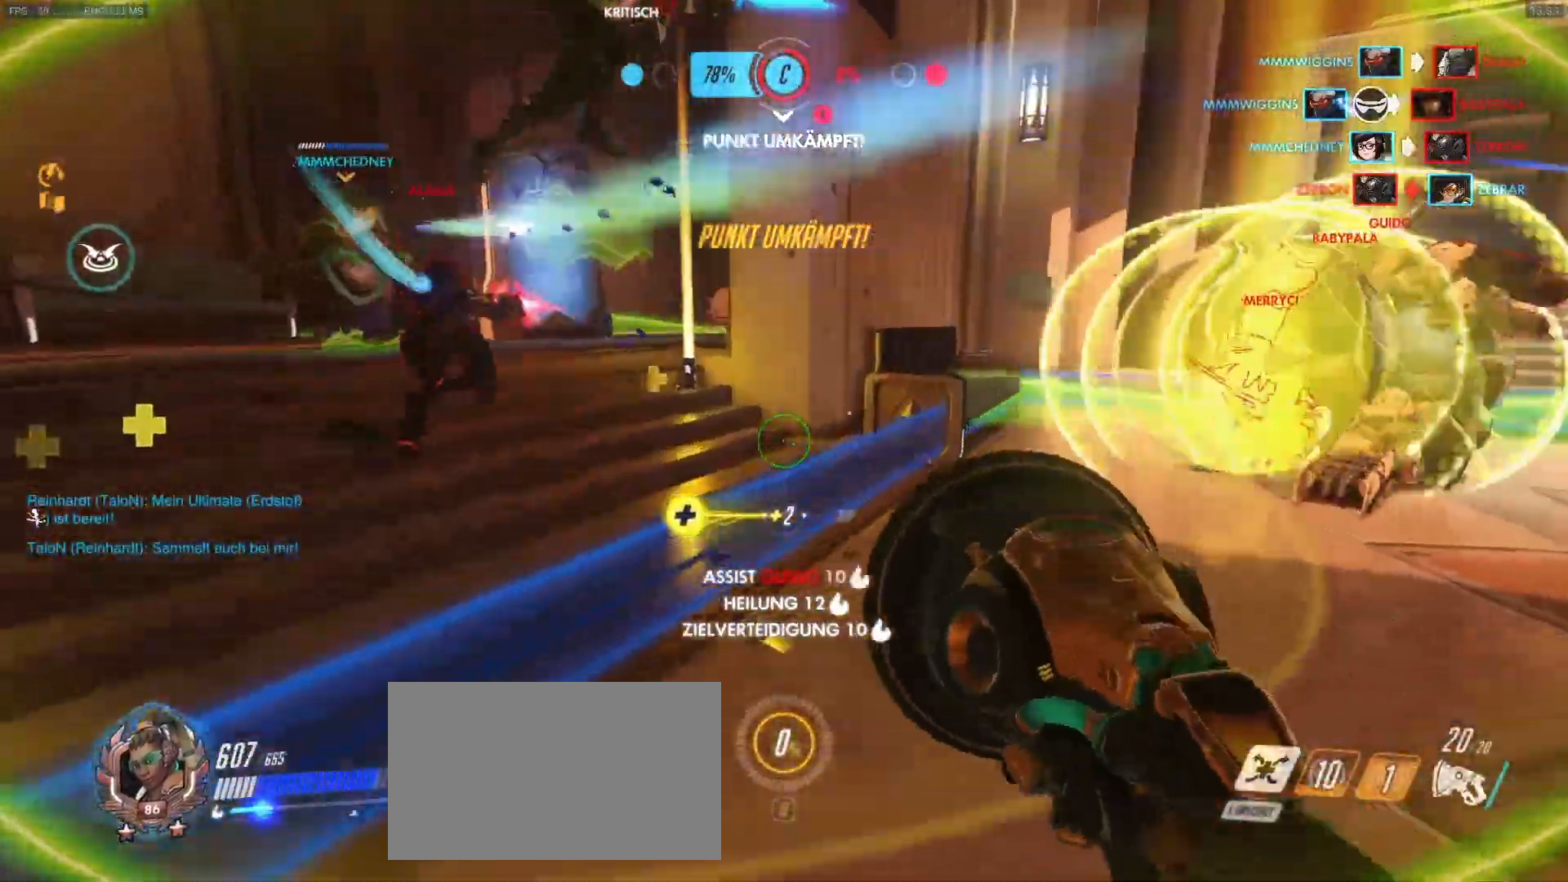
{"keys": ["a"], "mouse": [], "events": [[283, "w", "up"]]}
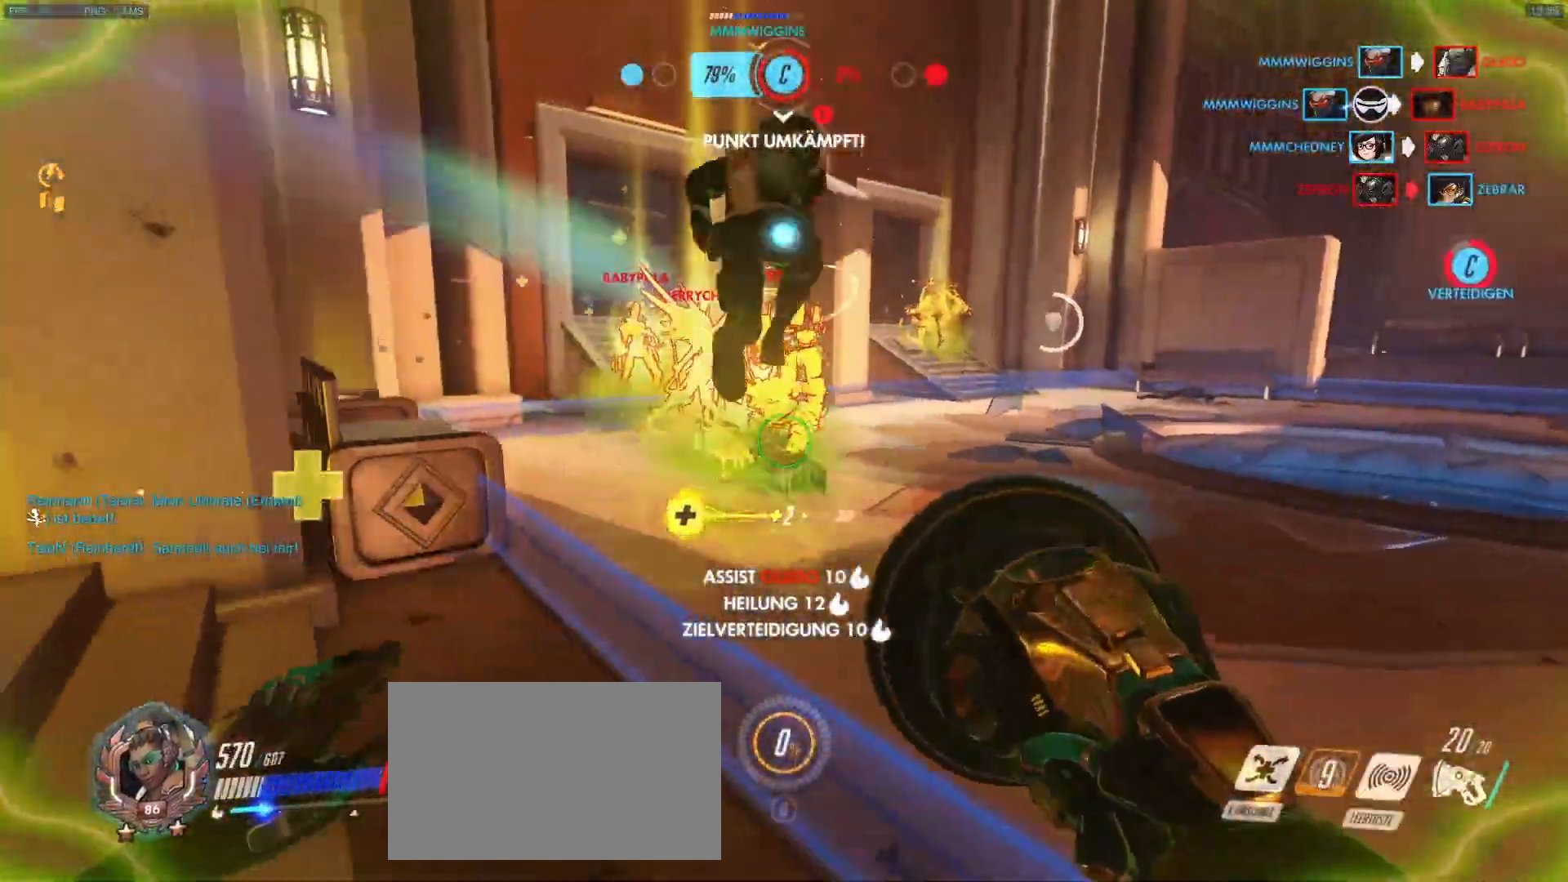
{"keys": ["w"], "mouse": [], "events": [[17, "shift", "down"], [50, "a", "up"], [150, "d", "down"], [200, "shift", "up"], [200, "w", "down"], [283, "d", "up"], [333, "r", "down"], [433, "r", "up"]]}
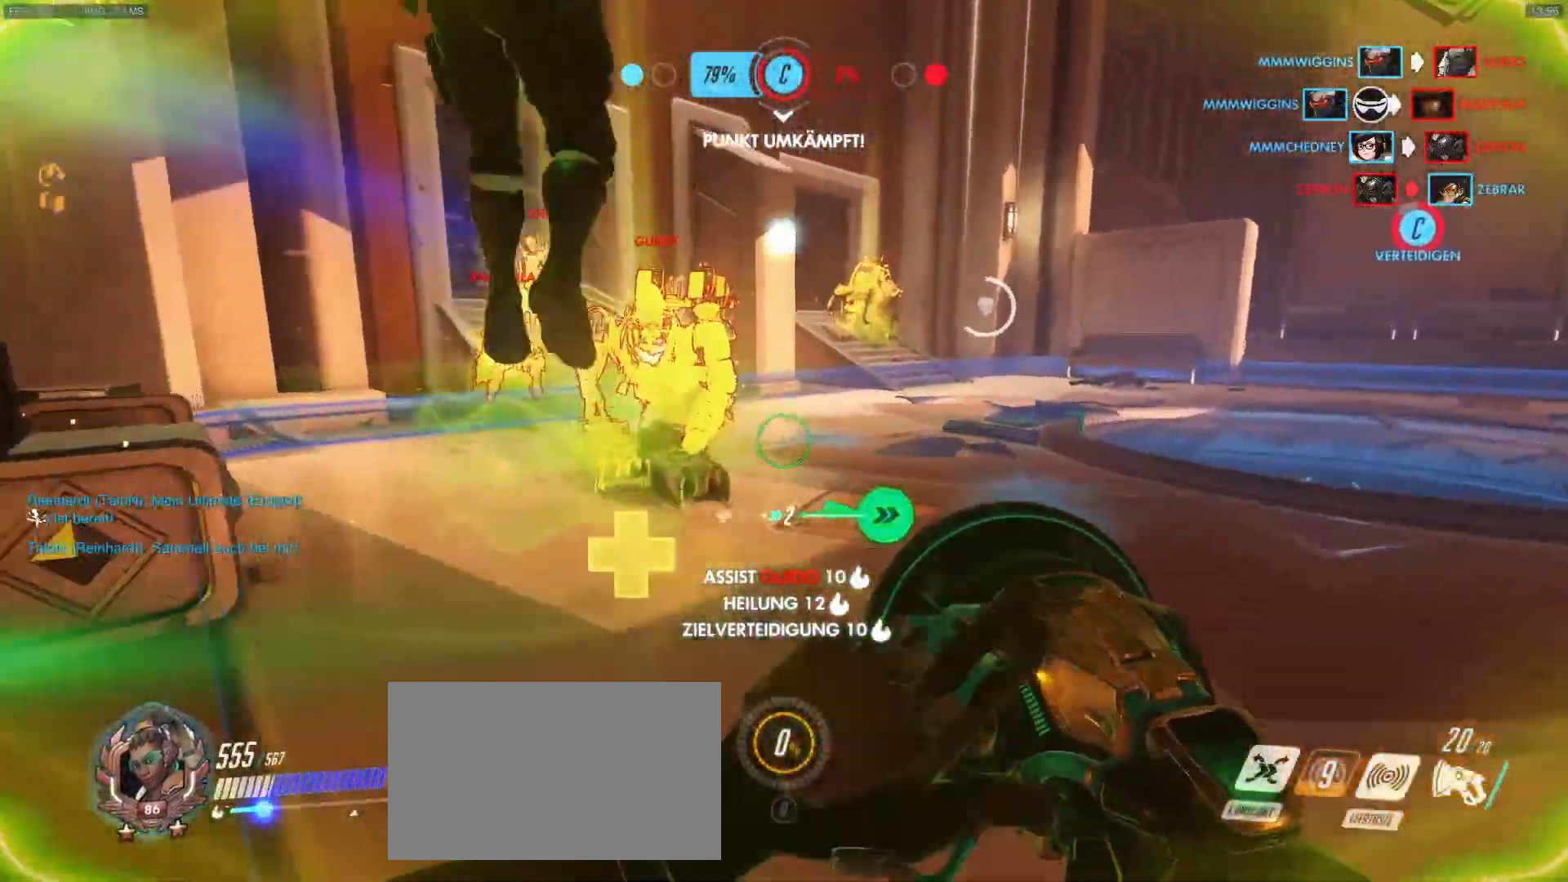
{"keys": ["shift"], "mouse": [], "events": [[33, "d", "down"], [117, "a", "down"], [117, "d", "up"], [217, "d", "down"], [267, "d", "up"], [450, "a", "up"], [450, "shift", "down"], [500, "w", "up"]]}
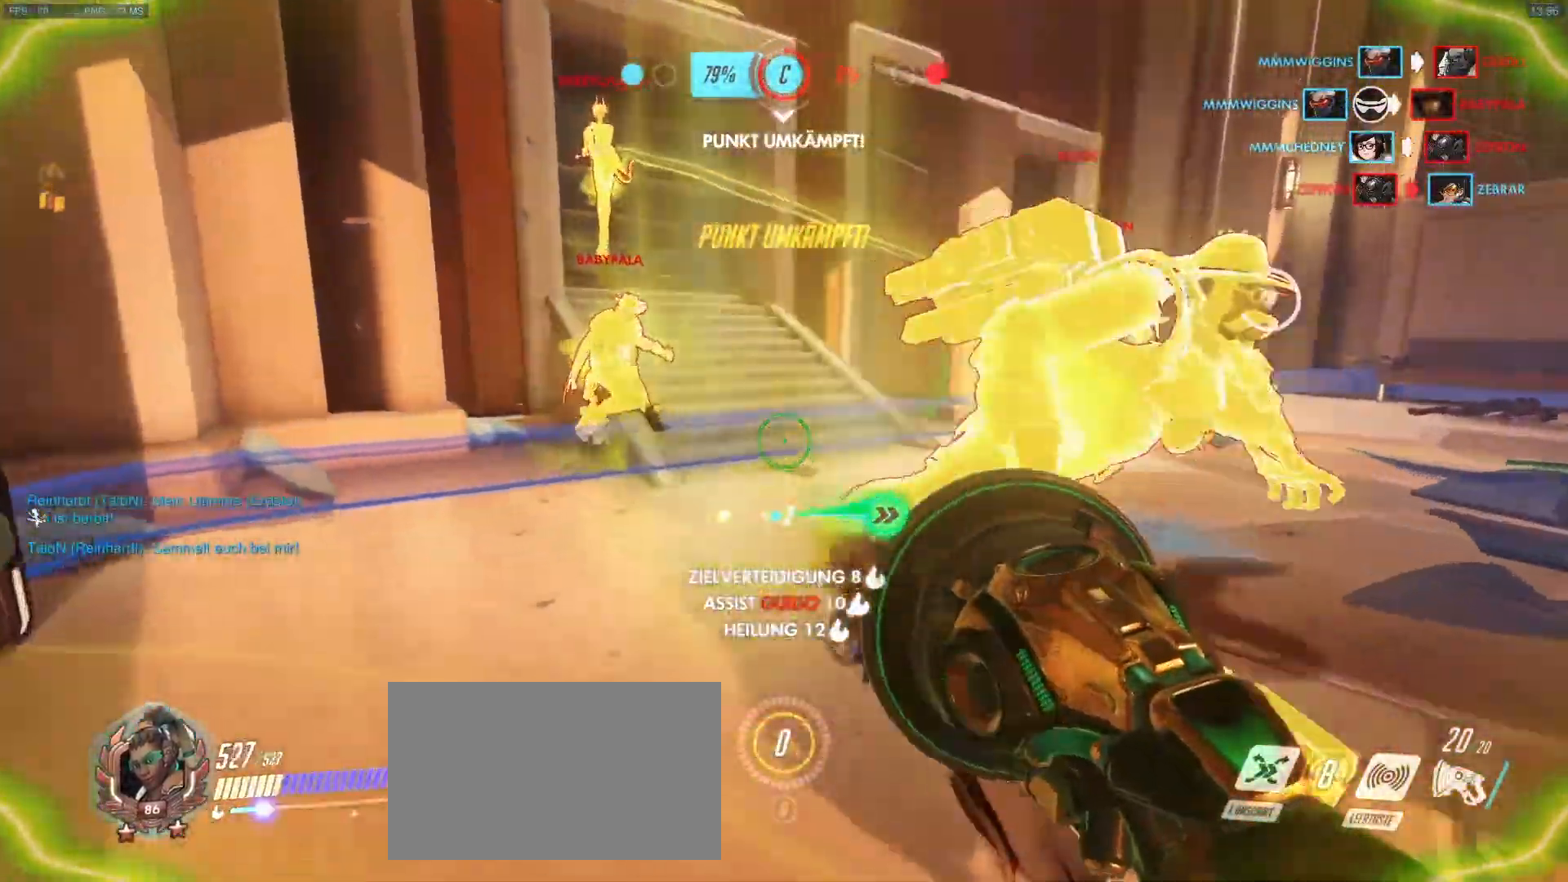
{"keys": ["a"], "mouse": [], "events": [[33, "d", "down"], [83, "shift", "up"], [133, "s", "down"], [183, "a", "down"], [317, "s", "up"], [417, "d", "up"]]}
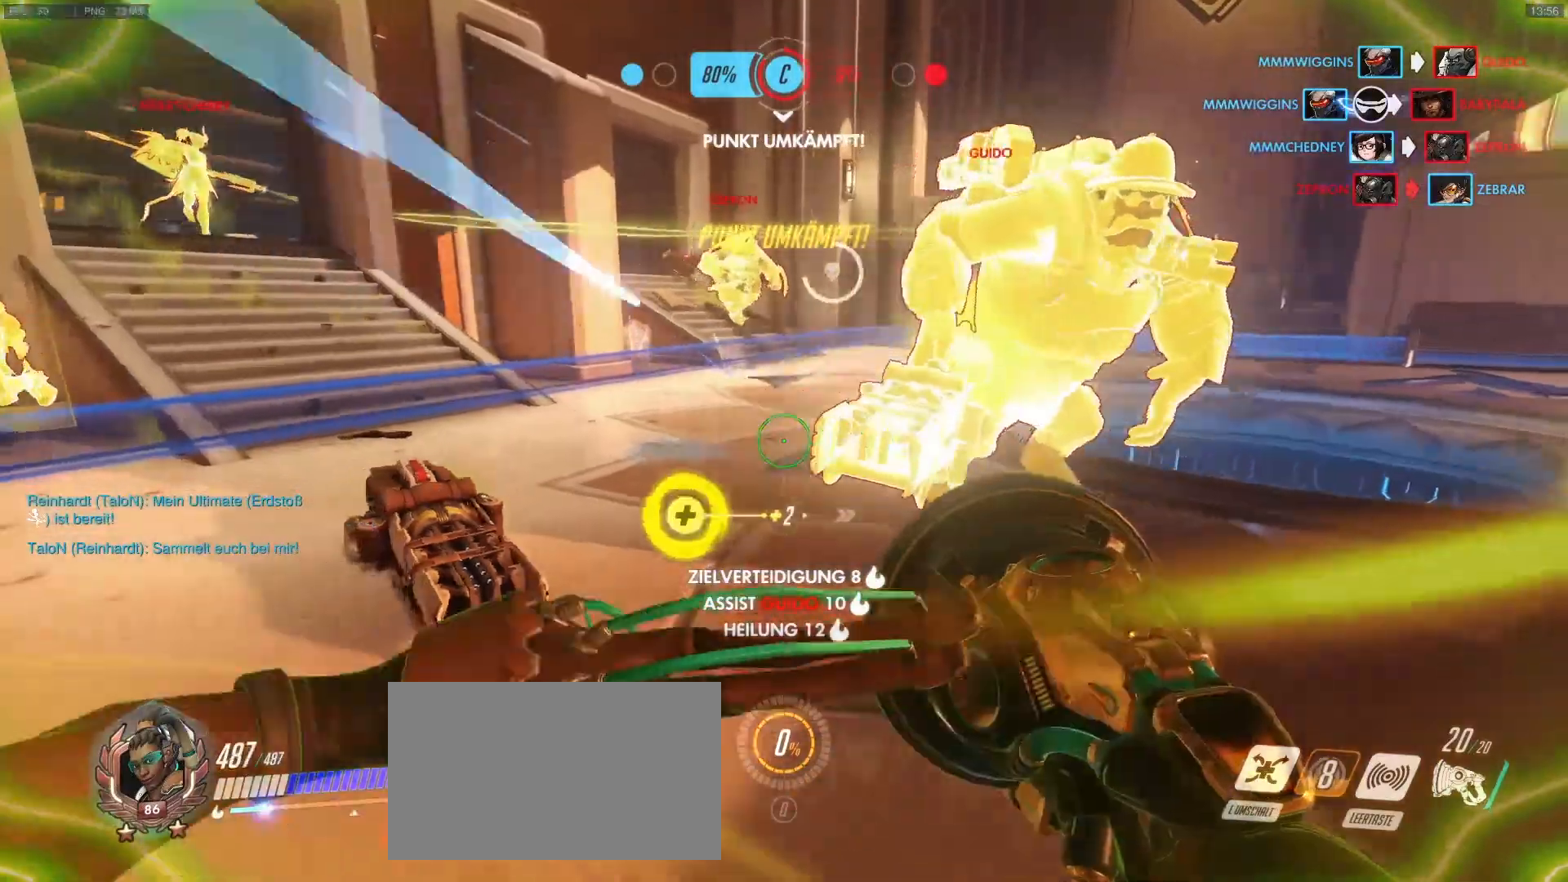
{"keys": ["d", "space"], "mouse": [], "events": [[50, "s", "down"], [100, "d", "down"], [250, "mouse_right", "down"], [333, "a", "up"], [383, "mouse_right", "up"], [383, "space", "down"], [483, "s", "up"]]}
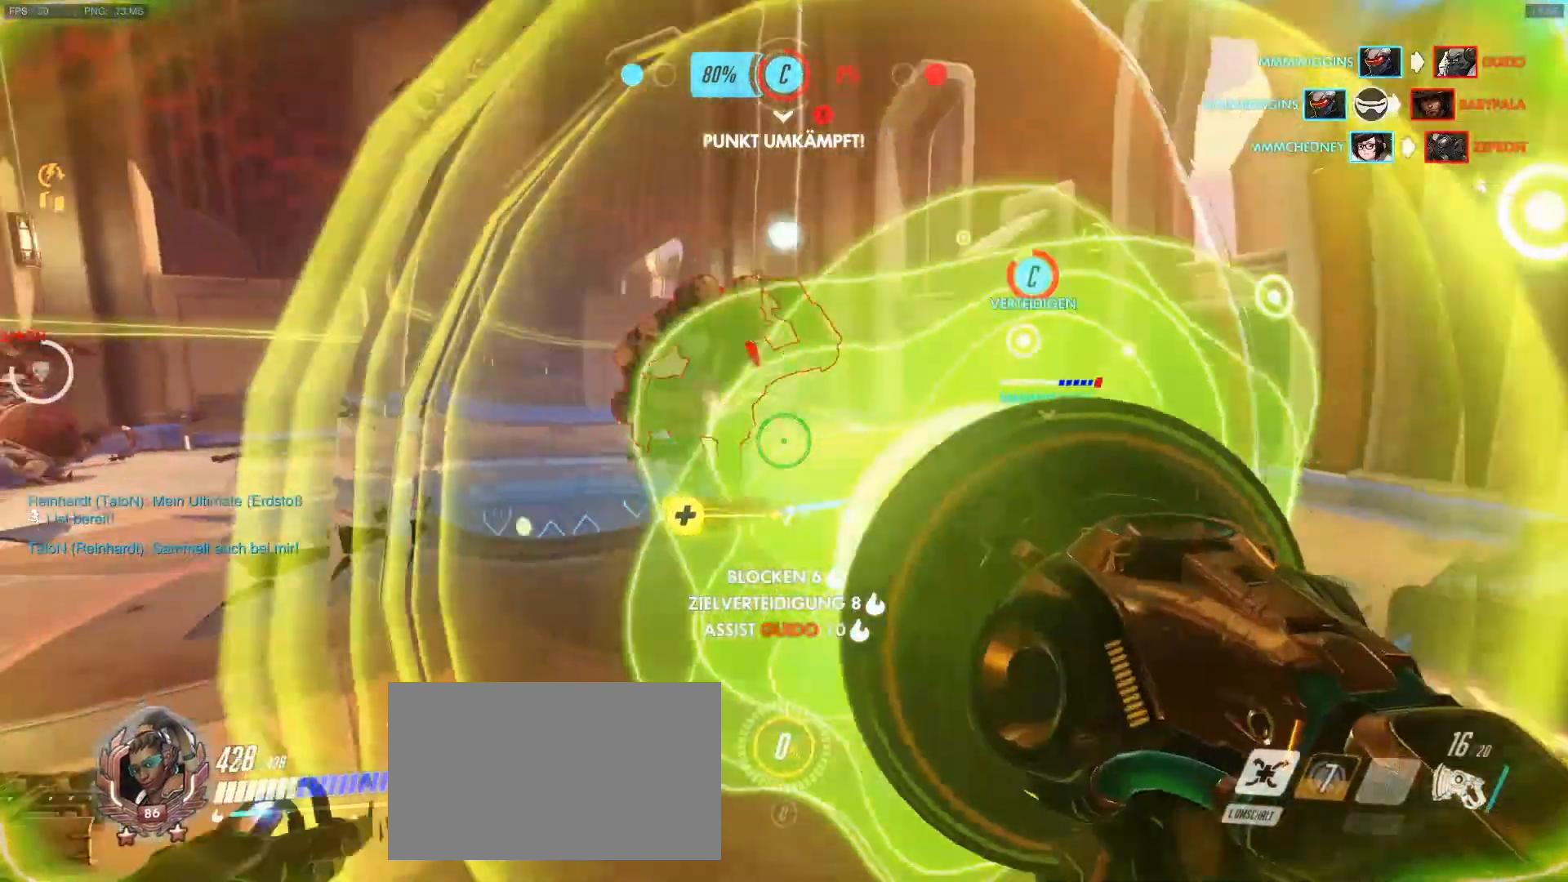
{"keys": [], "mouse": [], "events": [[33, "space", "up"], [300, "d", "up"], [300, "w", "down"], [350, "r", "down"], [500, "r", "up"], [500, "w", "up"]]}
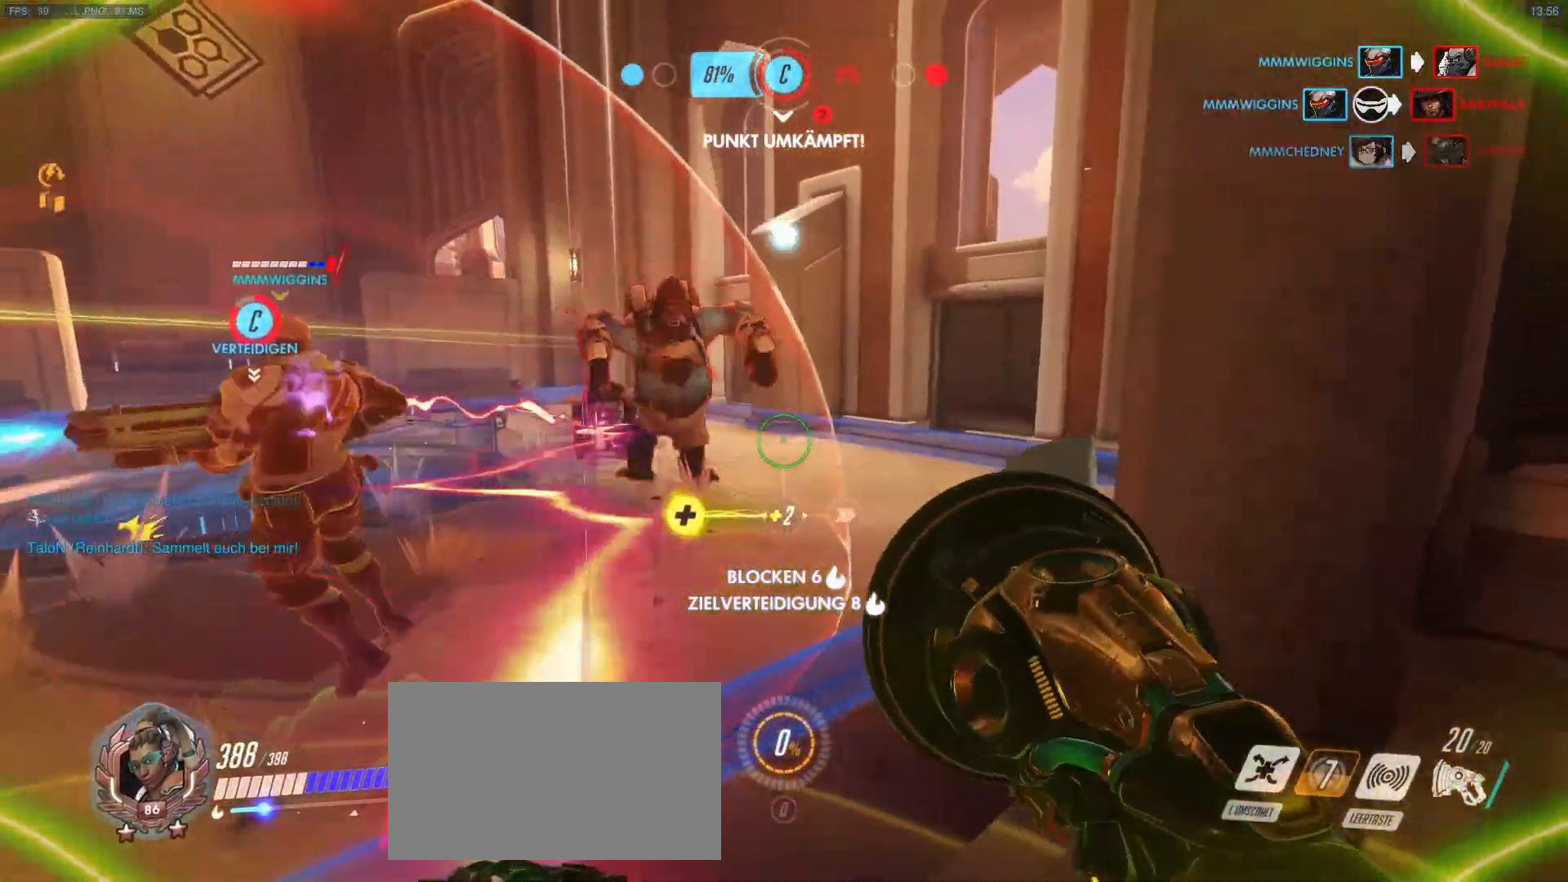
{"keys": ["w"], "mouse": [], "events": [[83, "d", "down"], [233, "w", "down"], [317, "d", "up"]]}
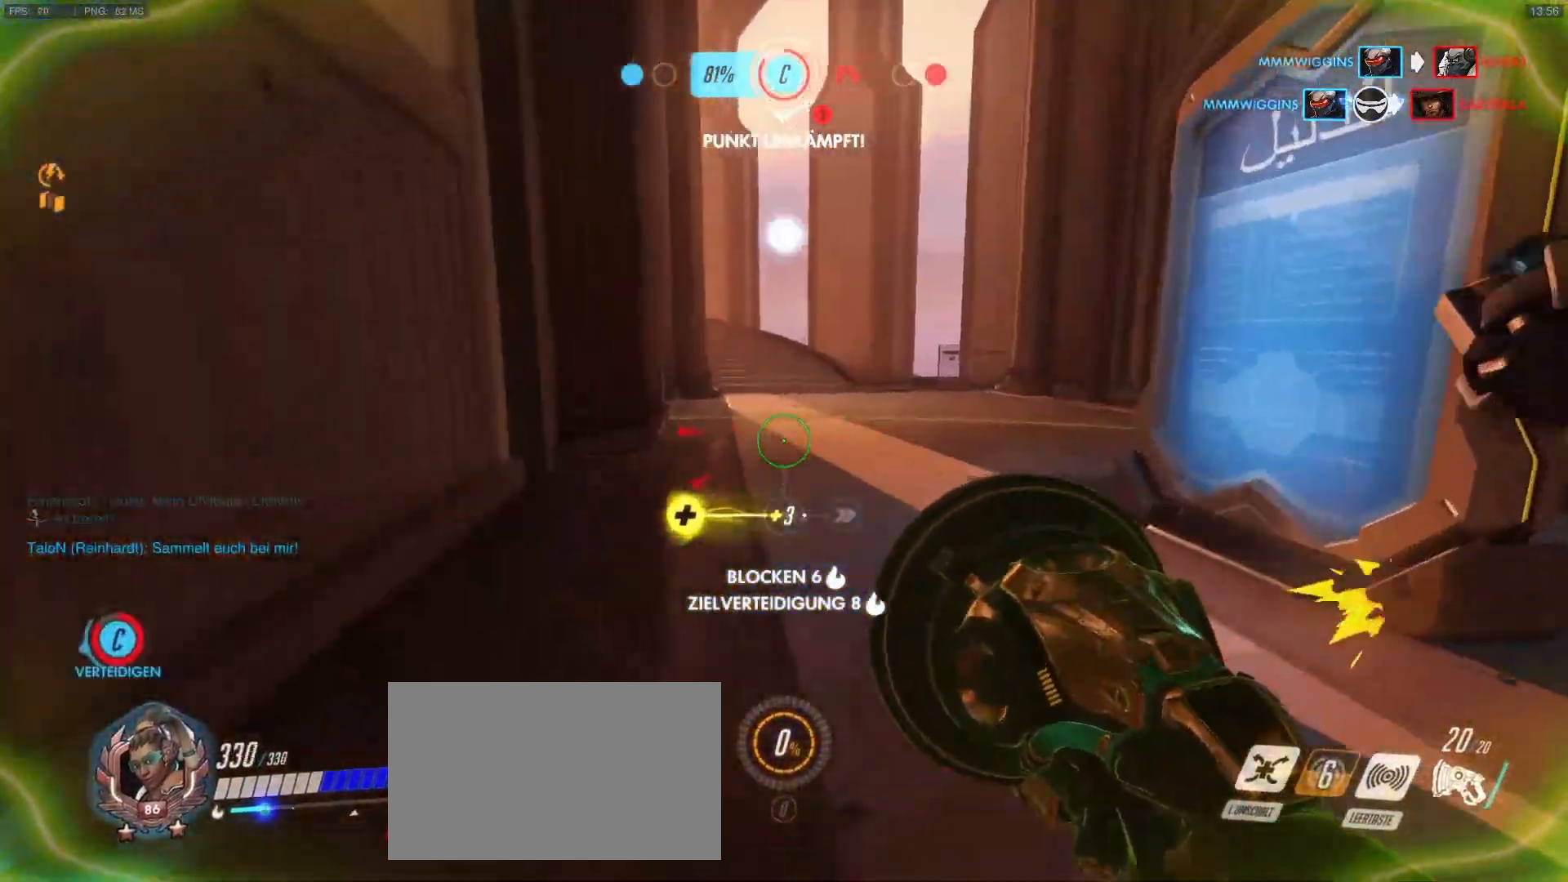
{"keys": ["a", "w"], "mouse": ["right"], "events": [[50, "a", "down"], [100, "shift", "down"], [150, "a", "up"], [150, "shift", "up"], [250, "a", "down"], [483, "mouse_right", "down"]]}
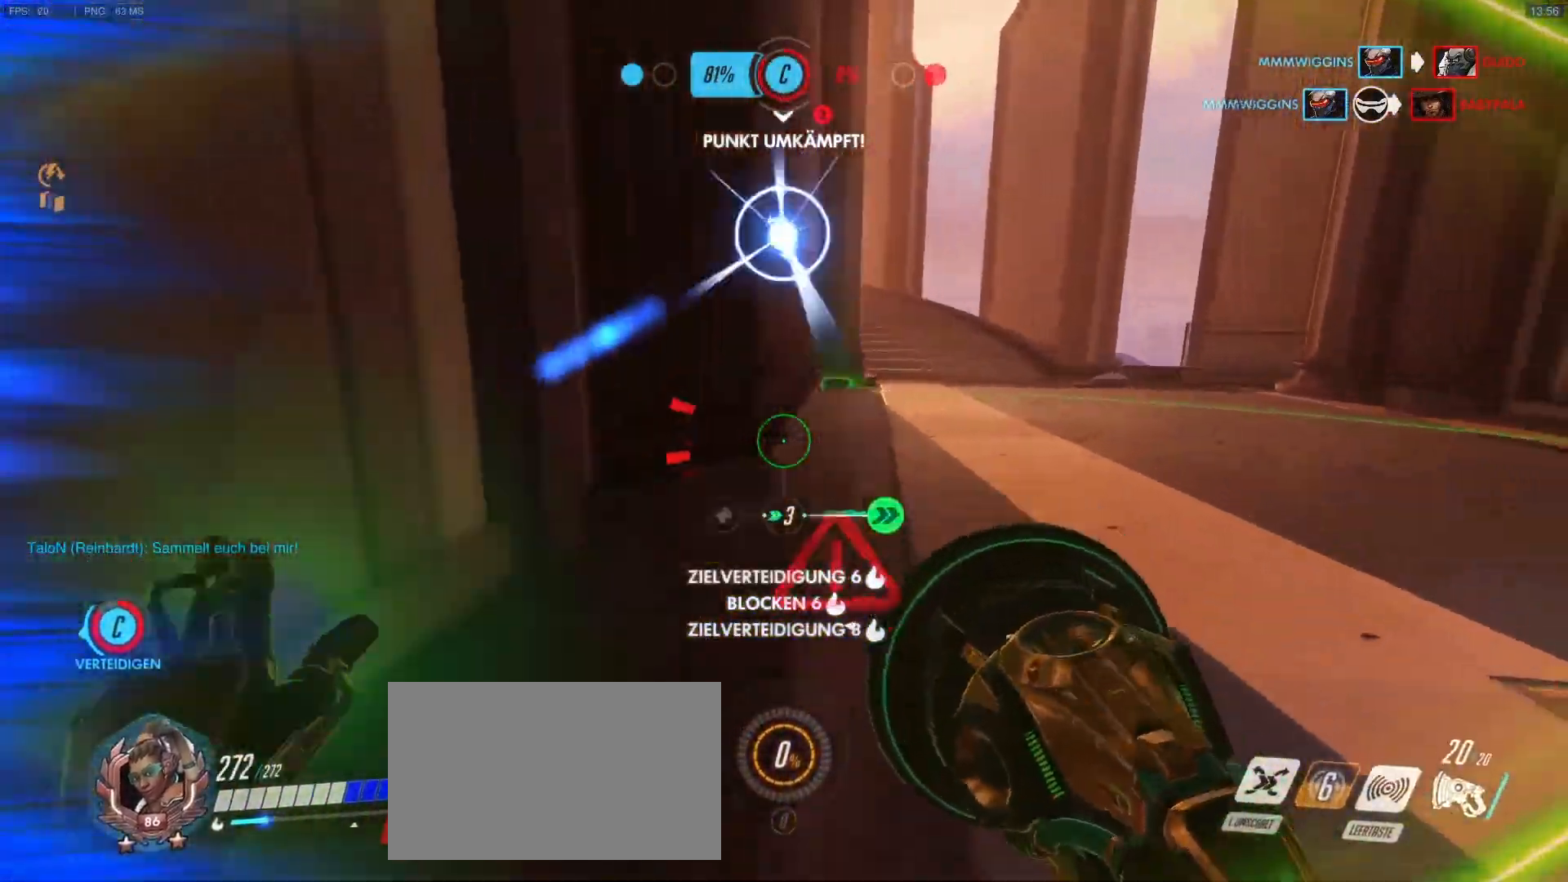
{"keys": ["w"], "mouse": [], "events": [[400, "a", "up"], [400, "mouse_right", "up"]]}
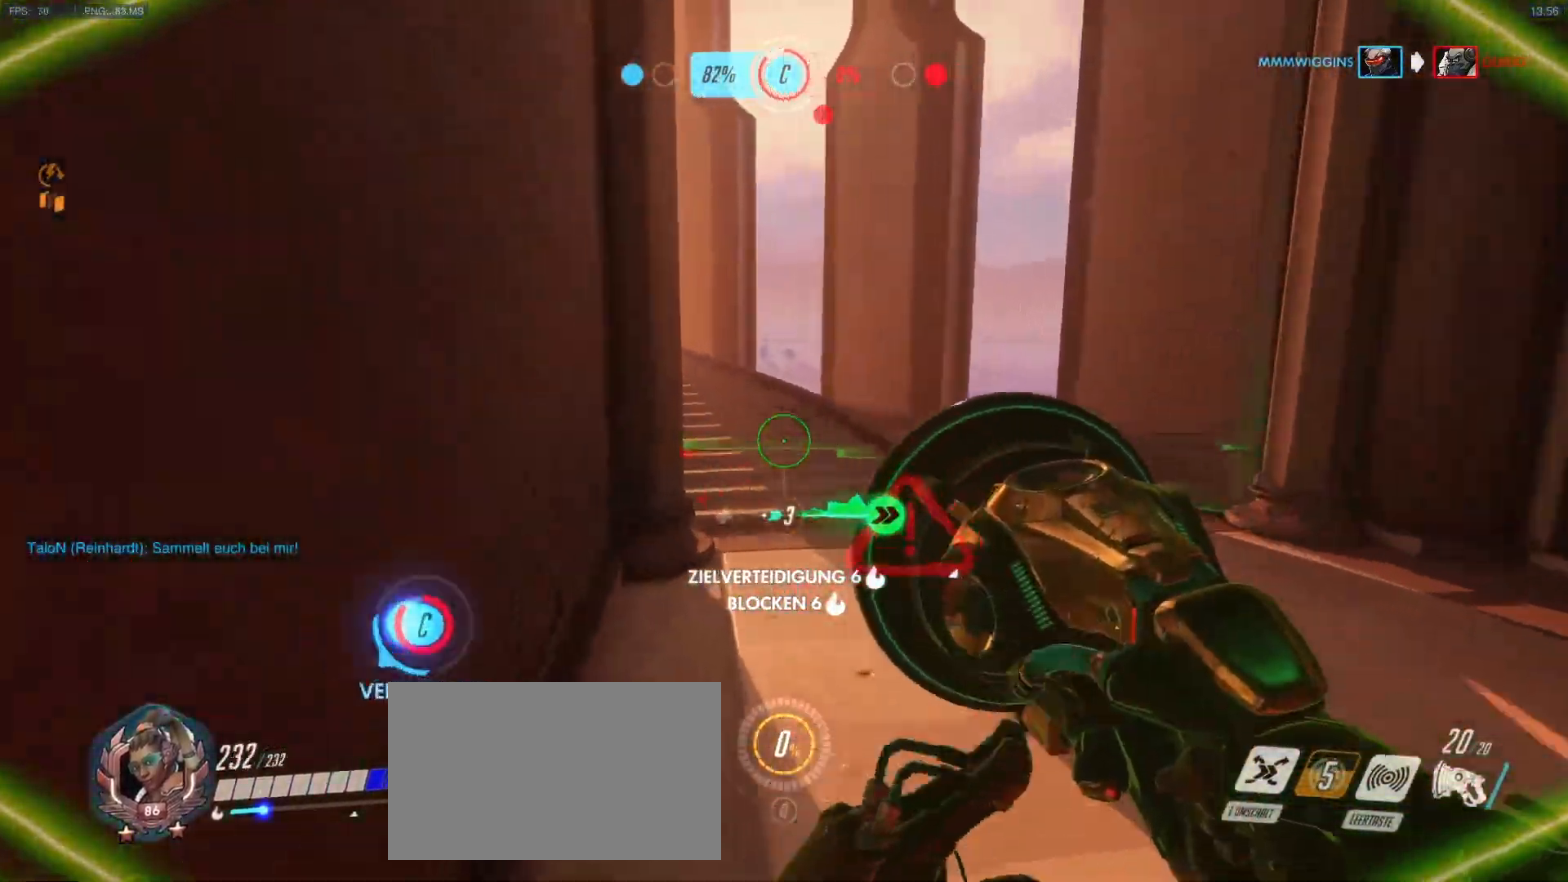
{"keys": ["w"], "mouse": [], "events": [[183, "d", "down"], [317, "d", "up"]]}
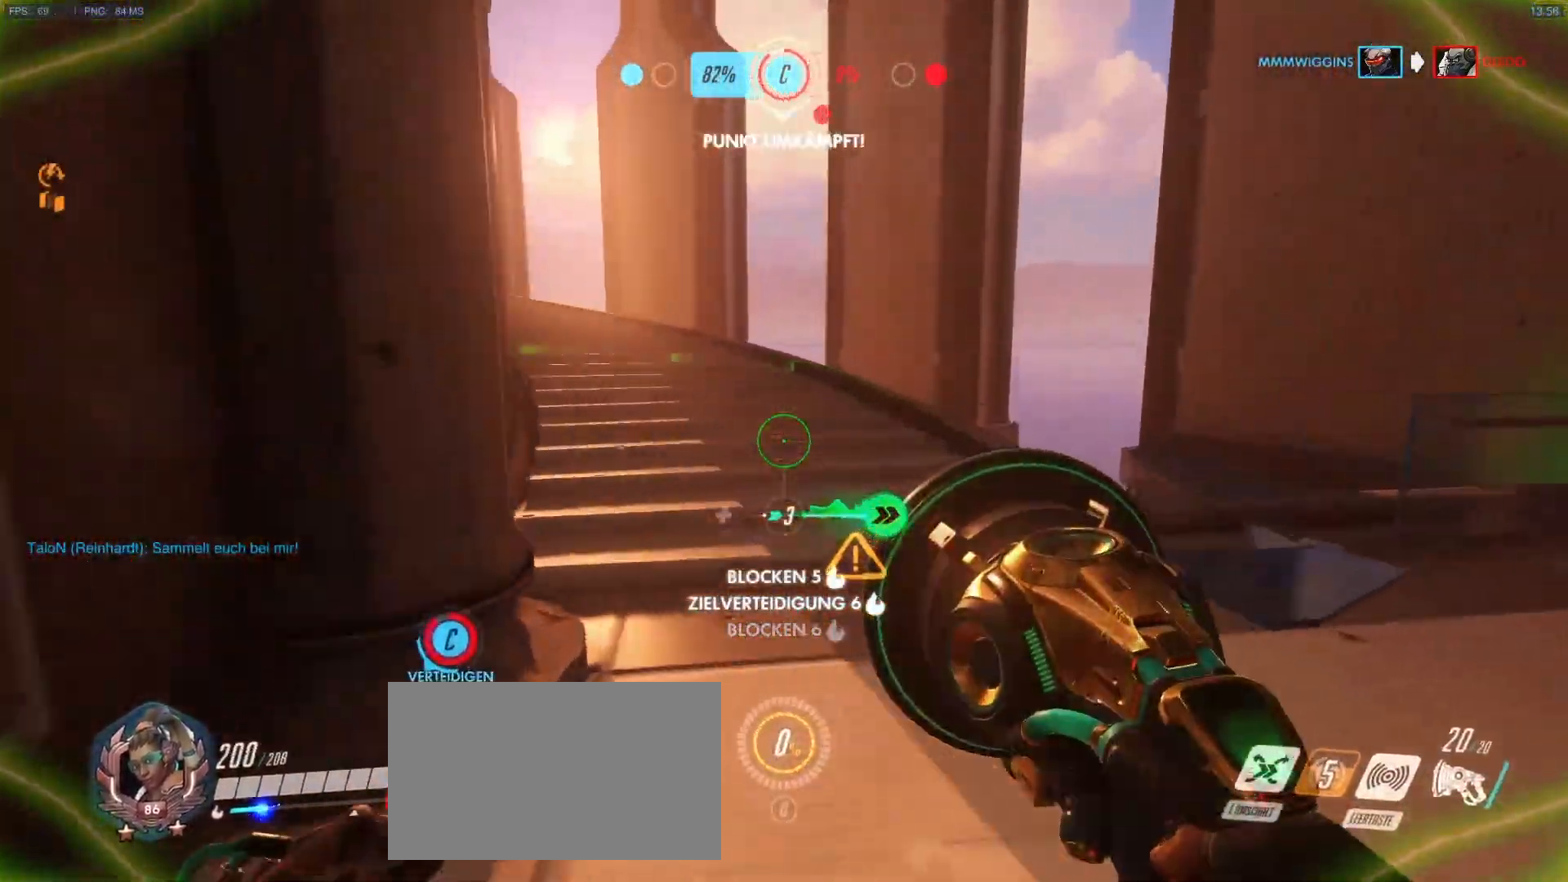
{"keys": ["a", "w"], "mouse": ["right"], "events": [[200, "a", "down"], [200, "mouse_right", "down"]]}
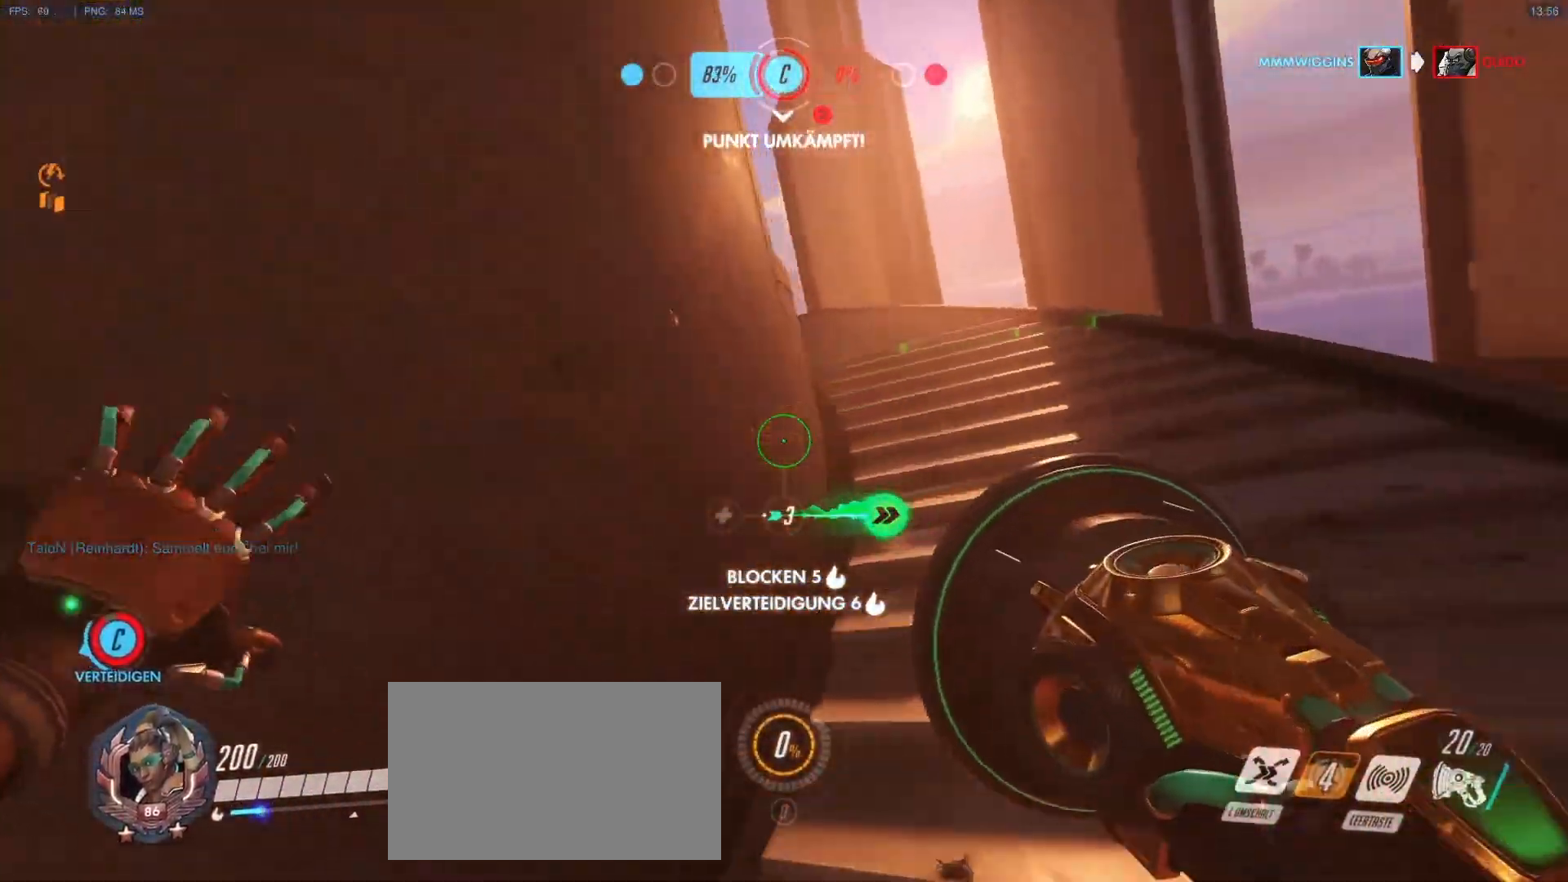
{"keys": ["a", "w"], "mouse": [], "events": [[500, "mouse_right", "up"]]}
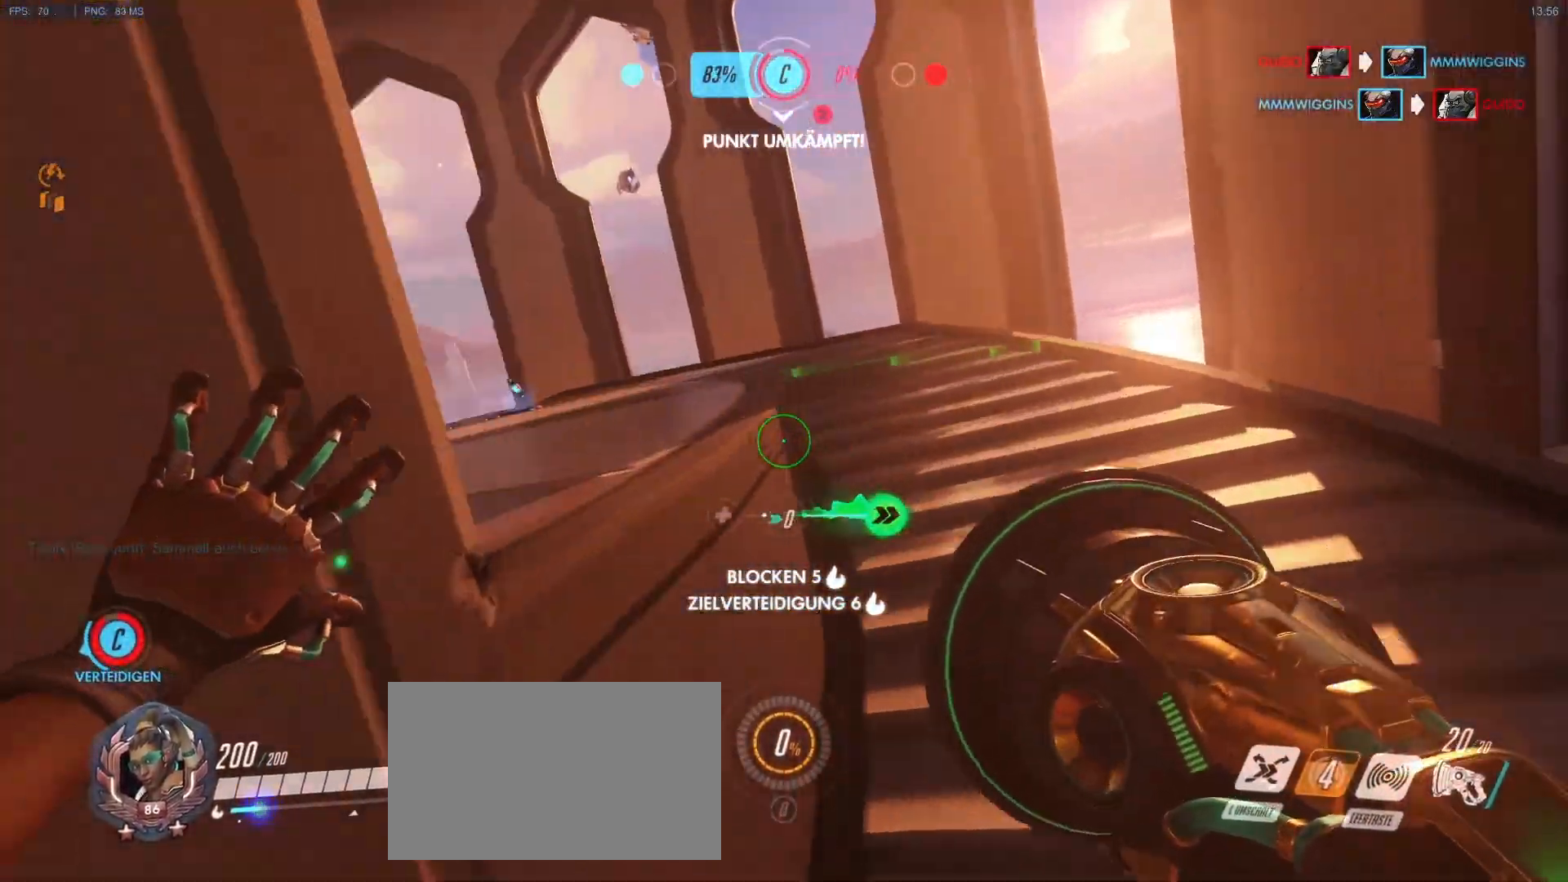
{"keys": ["r", "w"], "mouse": [], "events": [[83, "mouse_right", "down"], [233, "mouse_right", "up"], [417, "r", "down"], [467, "a", "up"]]}
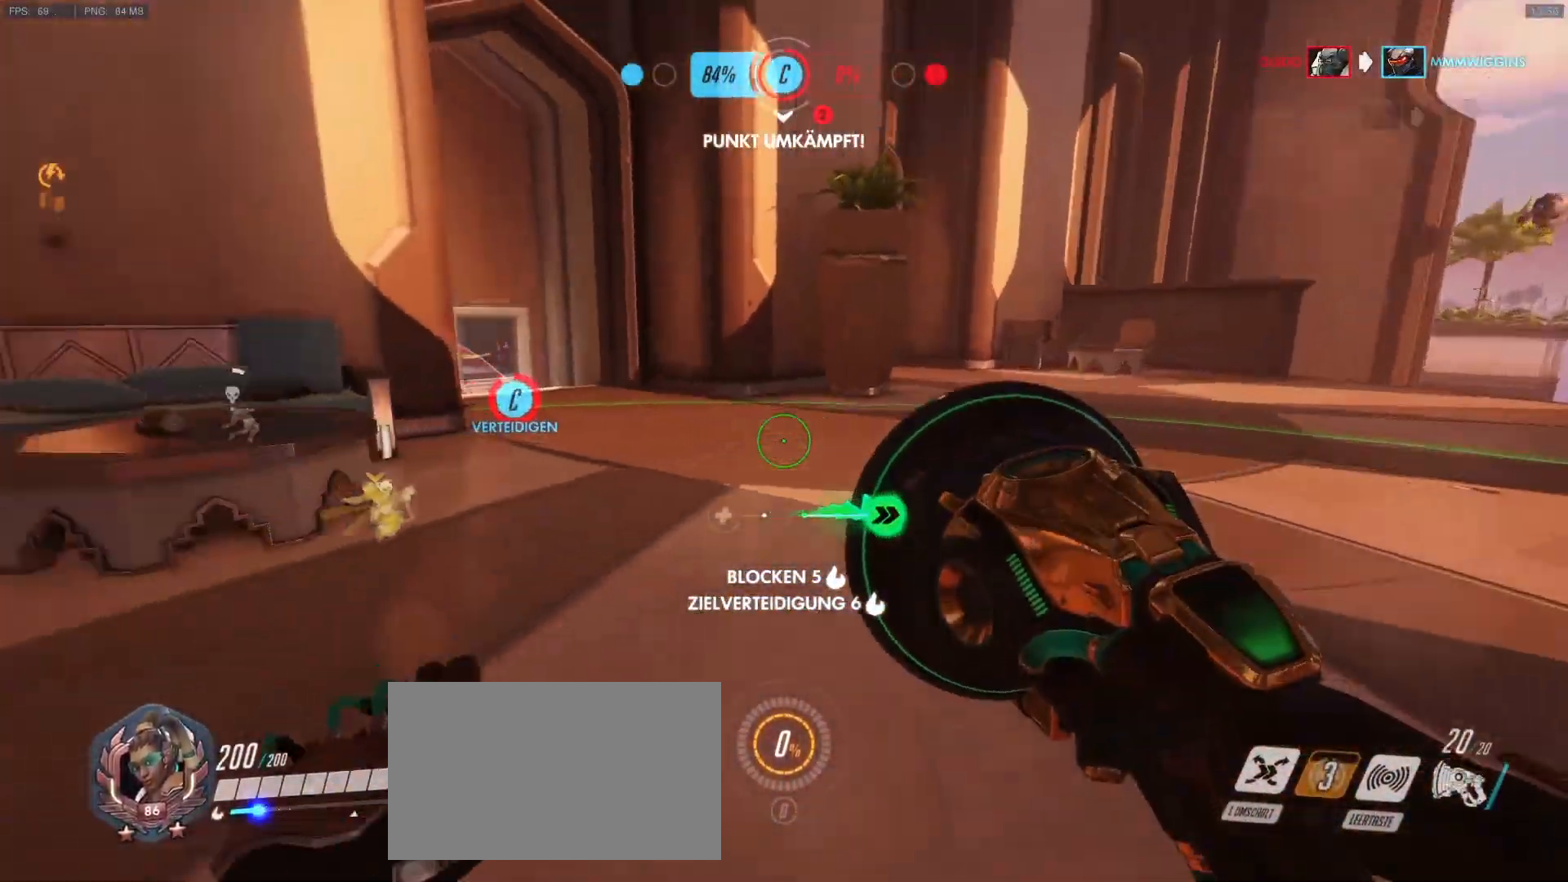
{"keys": ["d", "w"], "mouse": [], "events": [[50, "r", "up"], [100, "d", "down"]]}
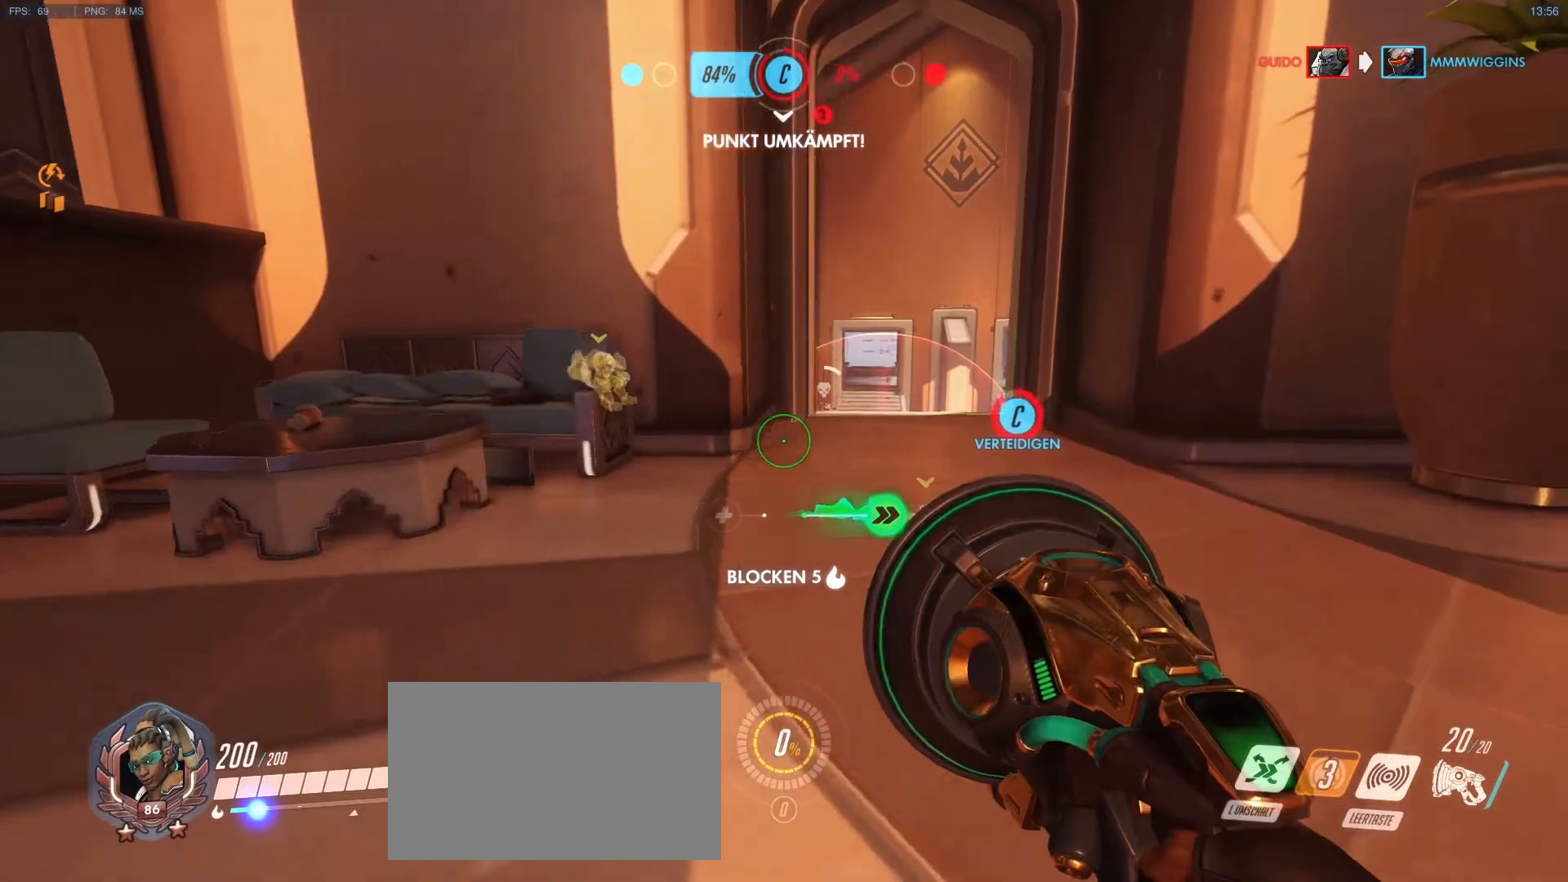
{"keys": ["w"], "mouse": [], "events": [[217, "d", "up"]]}